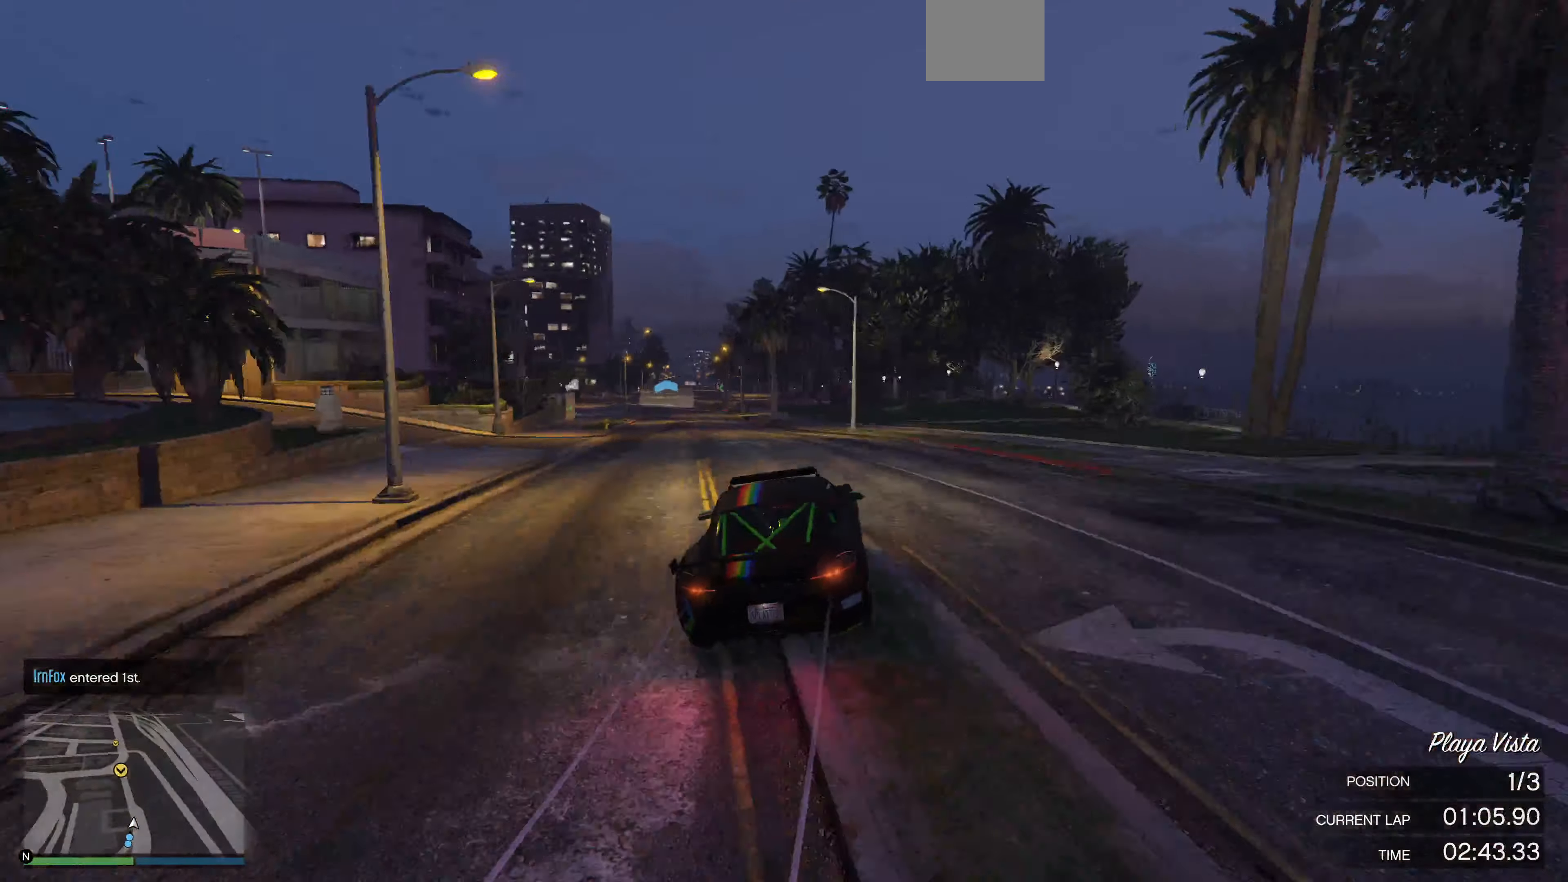
Gameplay with a controller (PlayStation layout); each line is a JSON object with the inputs held at the frame after it. "events" lists button and stick changes between this image and that frame as [ms after this image, input, new state], when the widget could be followed in between.
{"buttons": ["R2"], "left_stick": "left", "right_stick": "center", "events": [[33, "right_stick", "center"], [100, "left_stick", "left"], [233, "left_stick", "center"], [467, "left_stick", "left"]]}
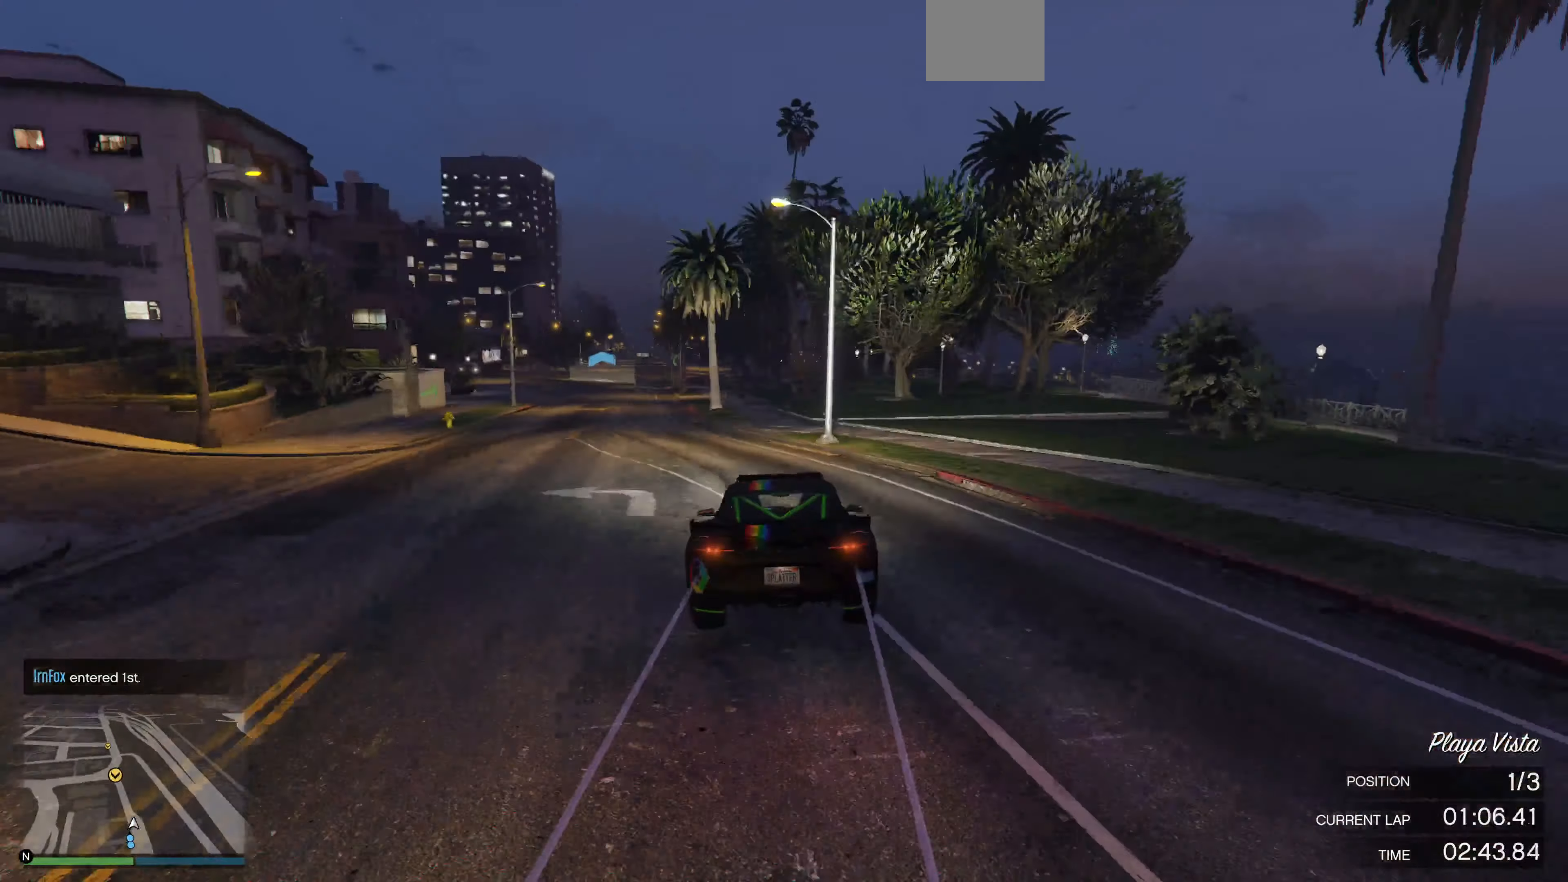
{"buttons": ["R2"], "left_stick": "center", "right_stick": "center", "events": [[100, "left_stick", "center"], [200, "left_stick", "left"], [333, "left_stick", "center"]]}
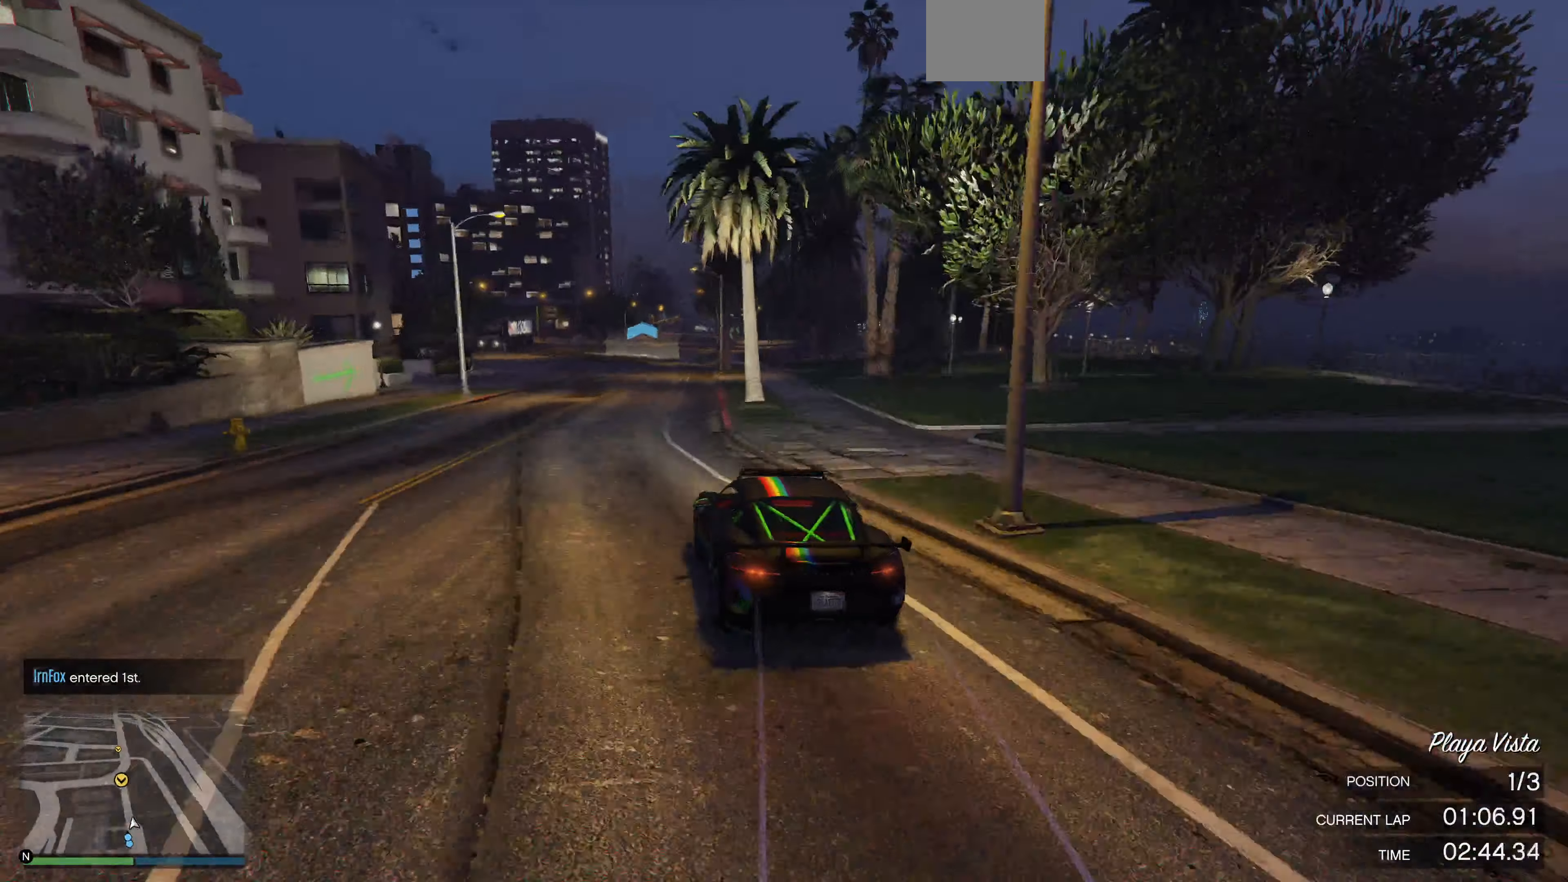
{"buttons": ["R2"], "left_stick": "center", "right_stick": "center", "events": []}
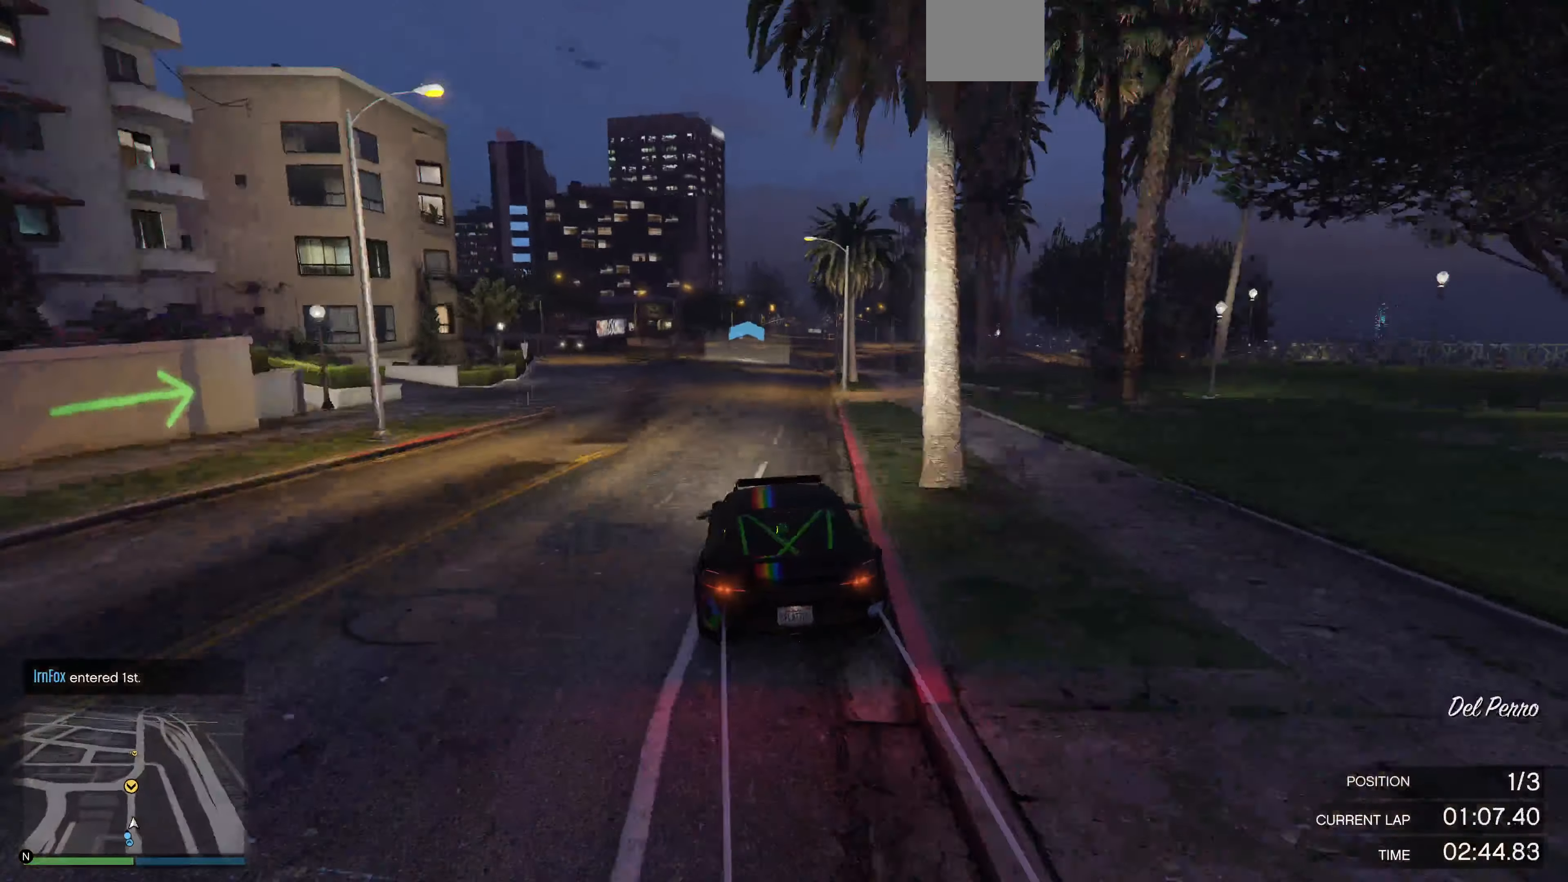
{"buttons": ["R2"], "left_stick": "center", "right_stick": "center", "events": [[100, "left_stick", "right"], [167, "left_stick", "center"]]}
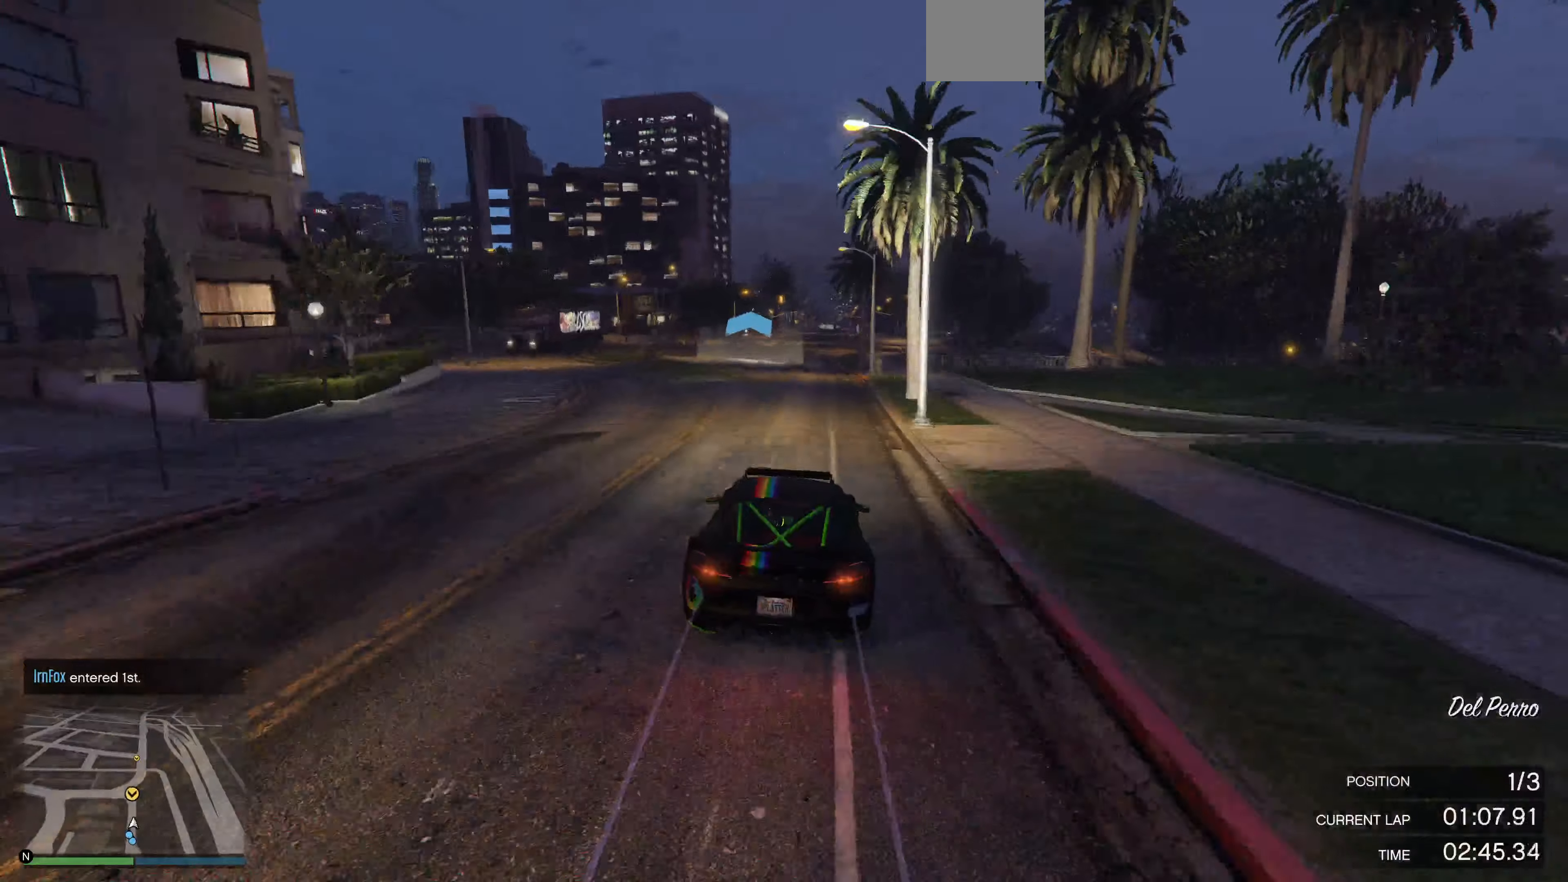
{"buttons": ["R2"], "left_stick": "center", "right_stick": "center", "events": [[66, "DPAD_DOWN", "down"], [133, "DPAD_DOWN", "up"]]}
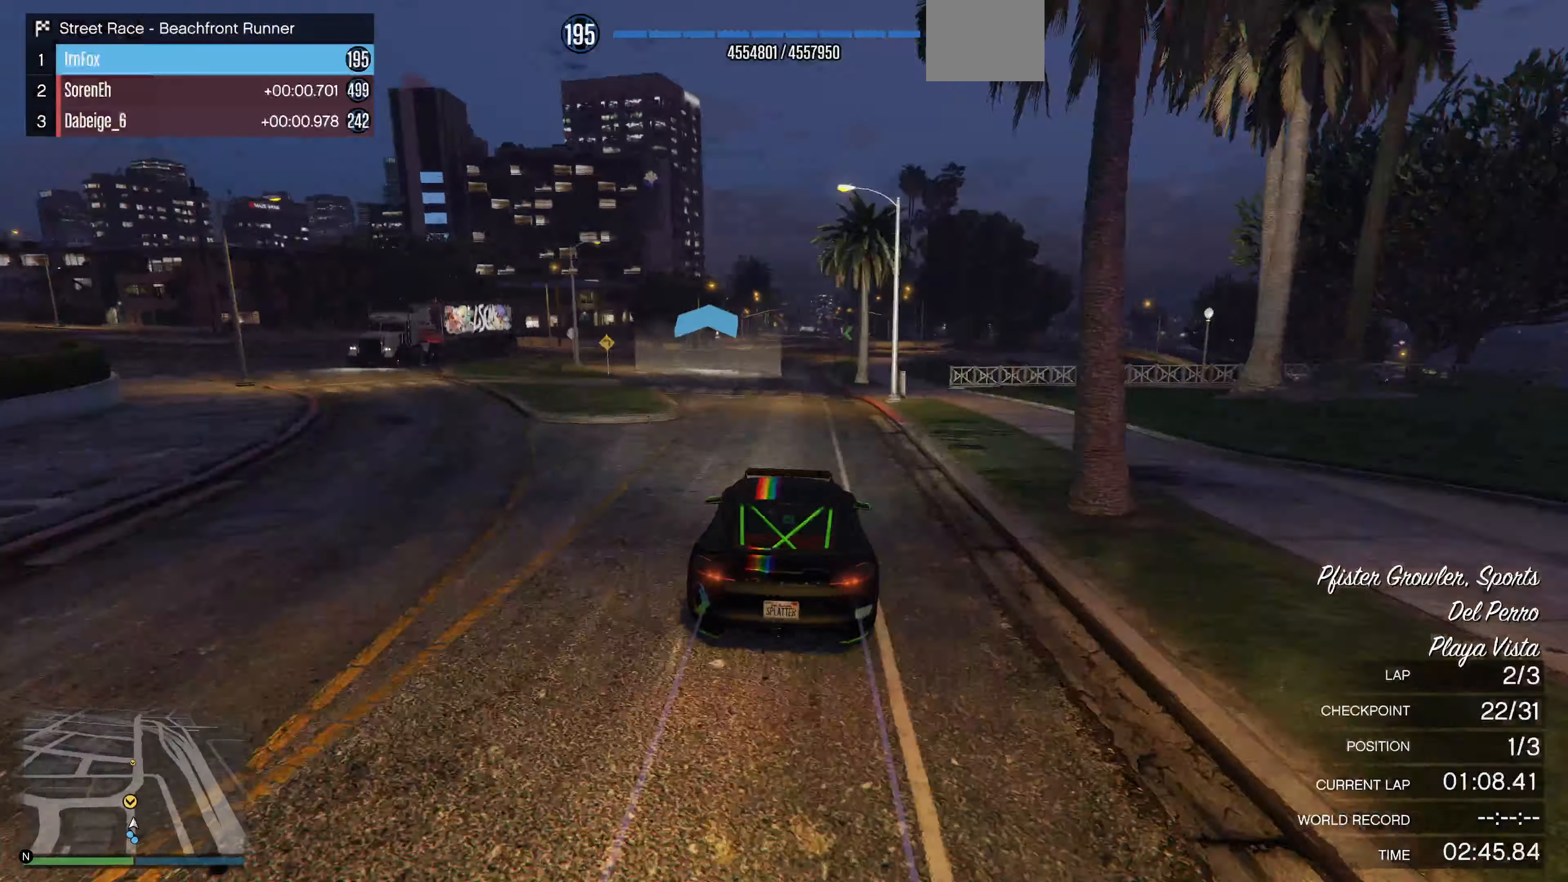
{"buttons": ["R2"], "left_stick": "center", "right_stick": "center", "events": [[166, "left_stick", "right"], [233, "left_stick", "center"]]}
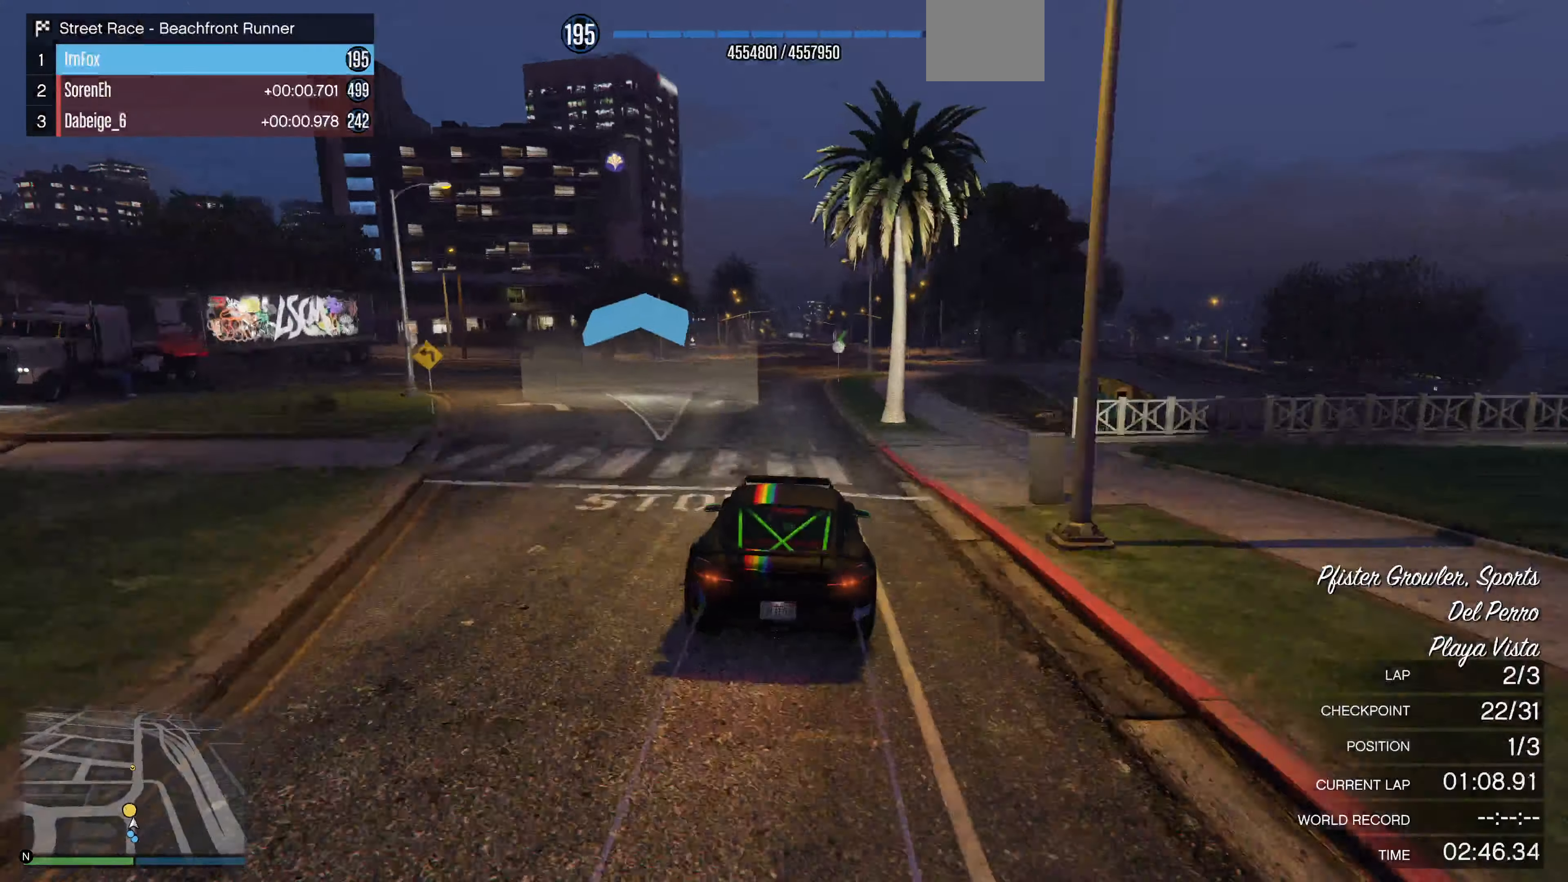
{"buttons": ["R2"], "left_stick": "center", "right_stick": "center", "events": [[33, "DPAD_DOWN", "down"], [100, "DPAD_DOWN", "up"], [166, "DPAD_DOWN", "down"], [233, "DPAD_DOWN", "up"]]}
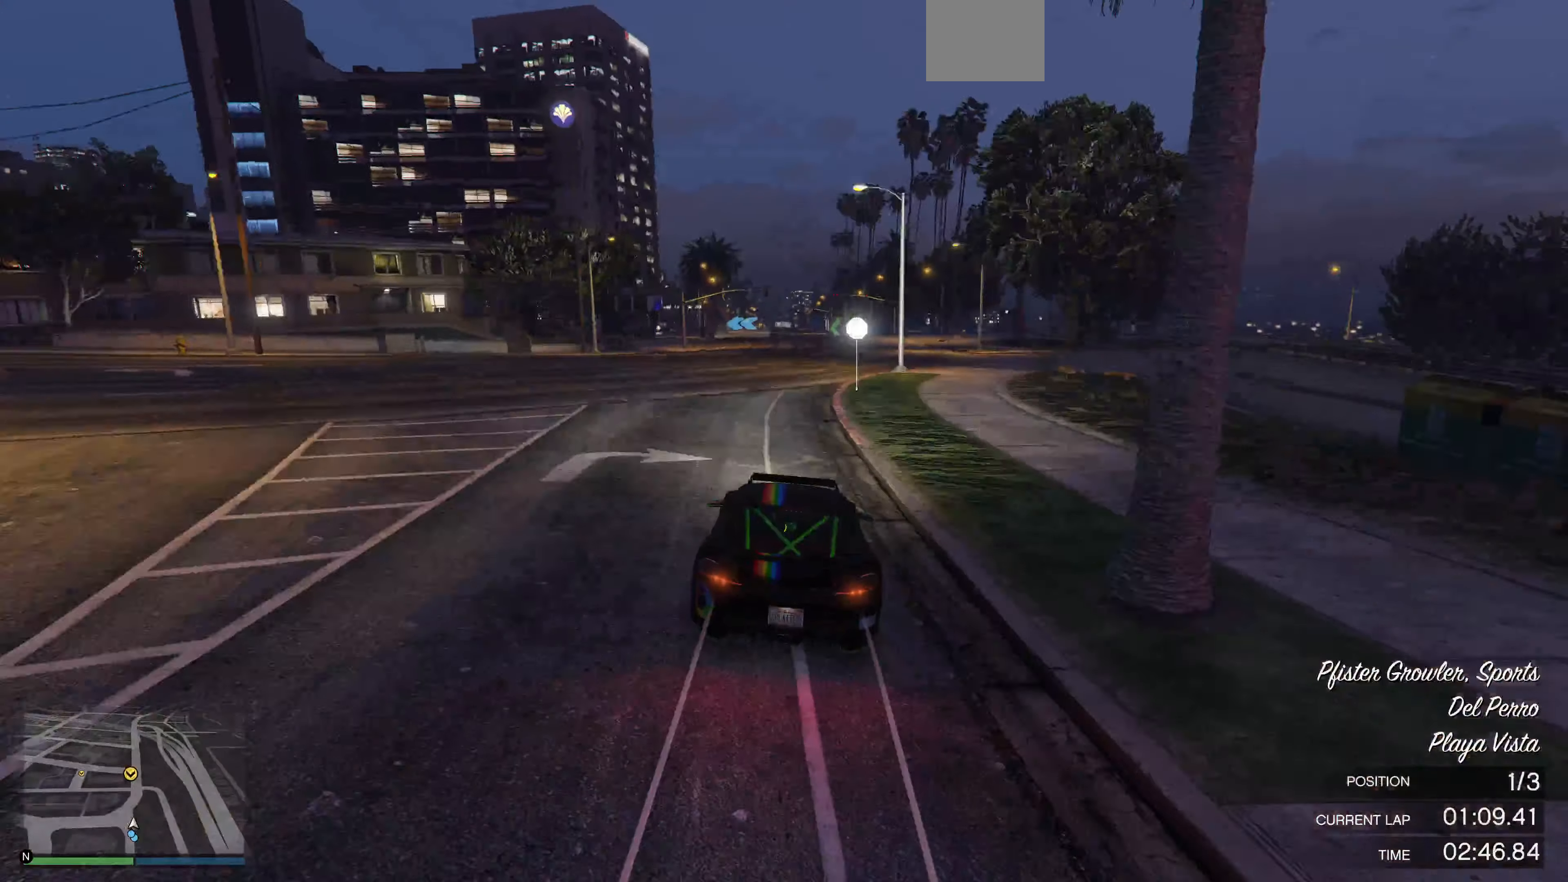
{"buttons": ["R2"], "left_stick": "center", "right_stick": "center", "events": [[133, "left_stick", "right"], [200, "left_stick", "center"]]}
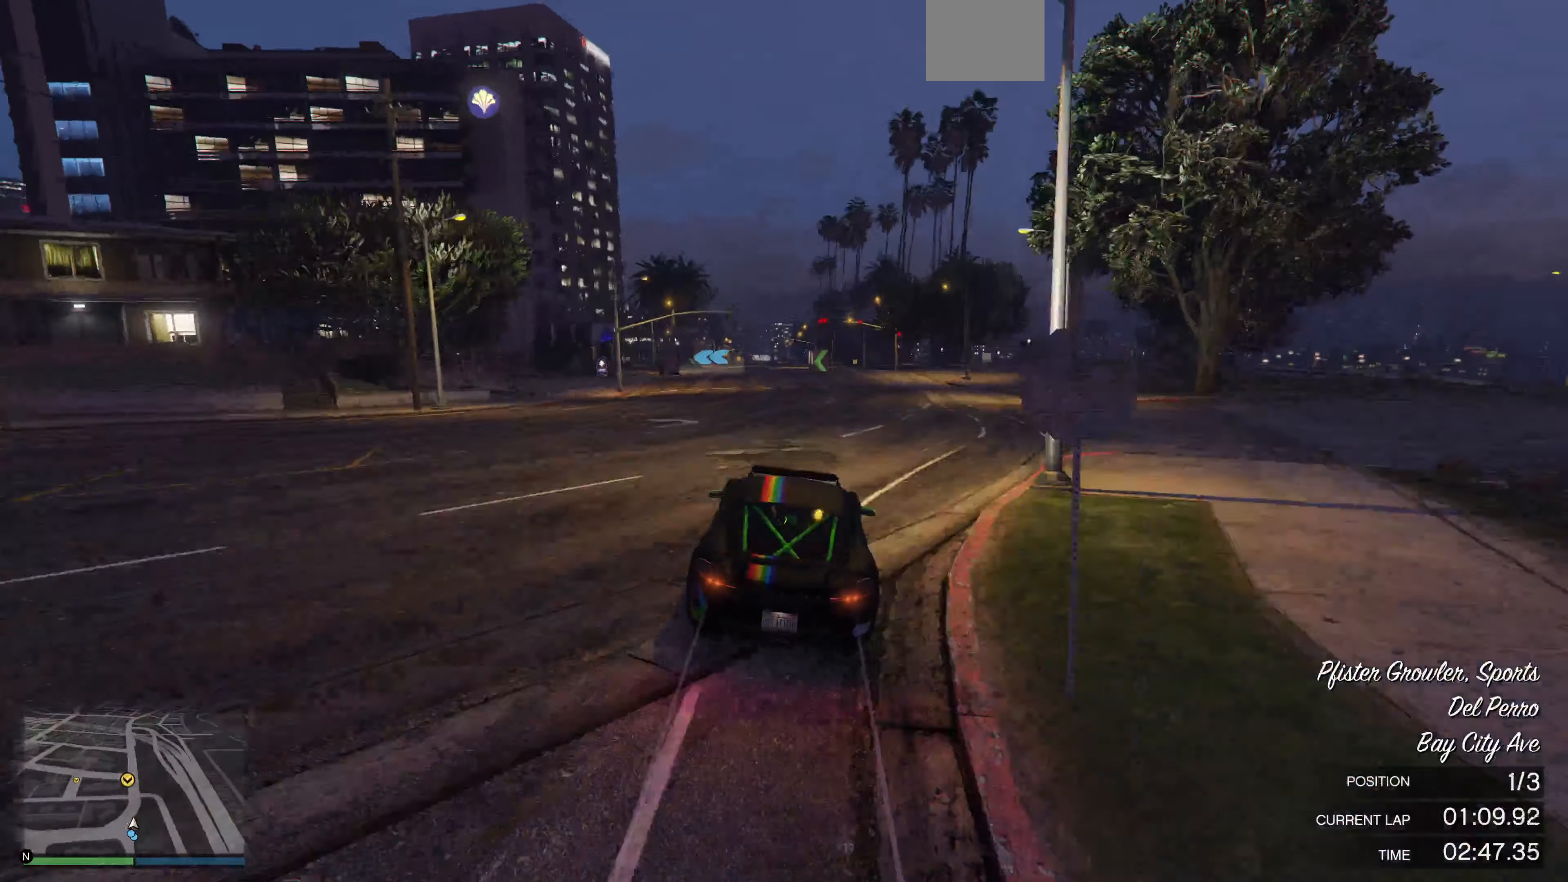
{"buttons": ["R2"], "left_stick": "center", "right_stick": "center", "events": []}
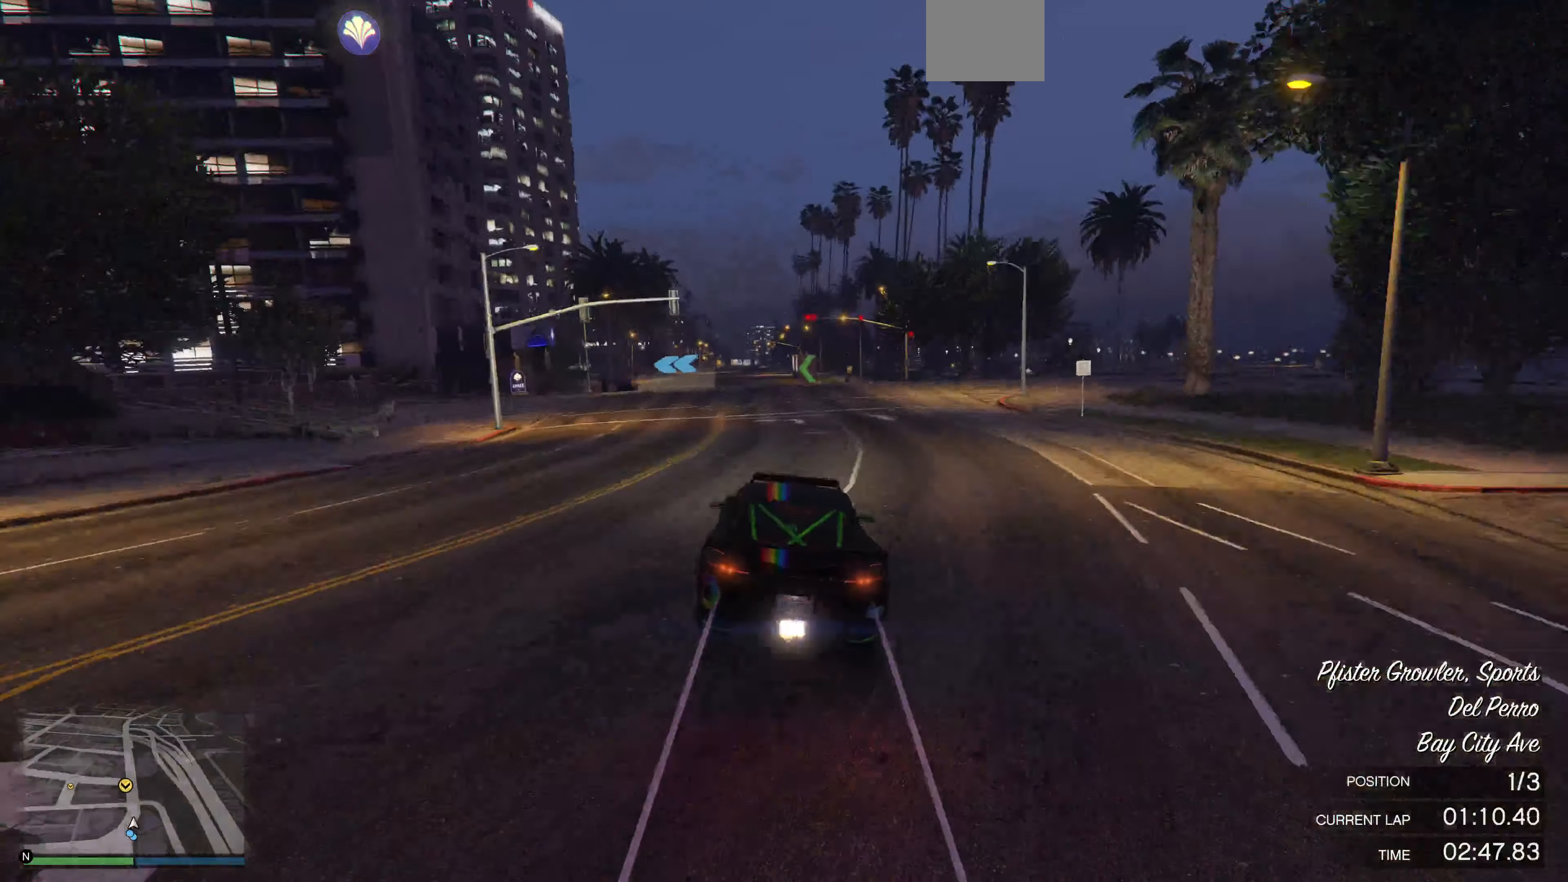
{"buttons": ["R2"], "left_stick": "center", "right_stick": "left", "events": [[266, "left_stick", "left"], [333, "left_stick", "center"], [366, "right_stick", "left"]]}
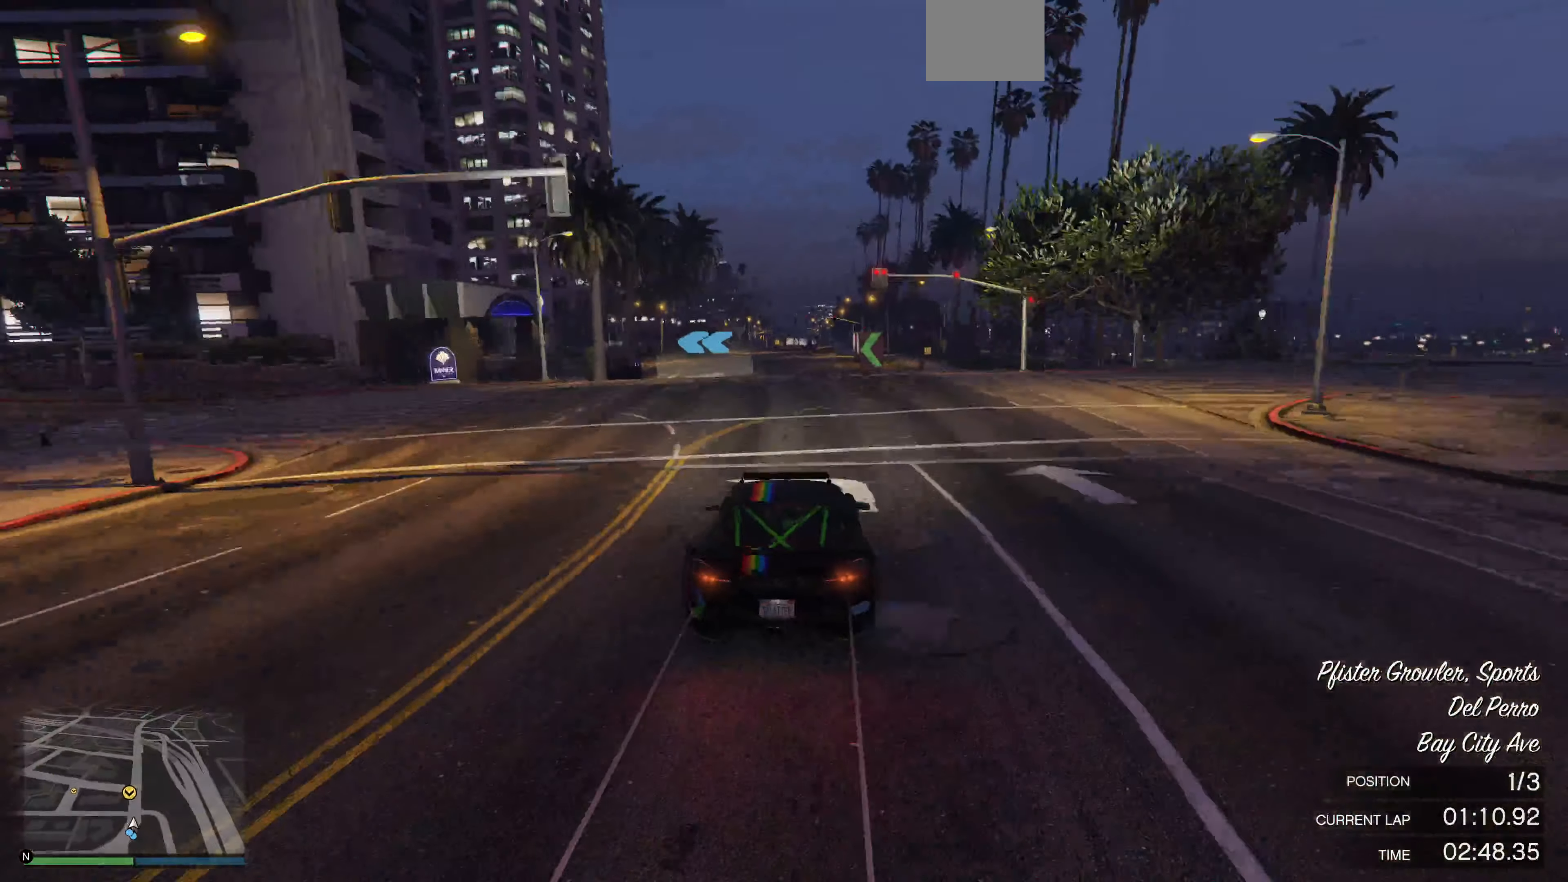
{"buttons": [], "left_stick": "down-left", "right_stick": "center", "events": [[33, "R2", "up"], [33, "left_stick", "left"], [66, "right_stick", "center"], [166, "L2", "down"], [266, "left_stick", "down-left"], [333, "L2", "up"]]}
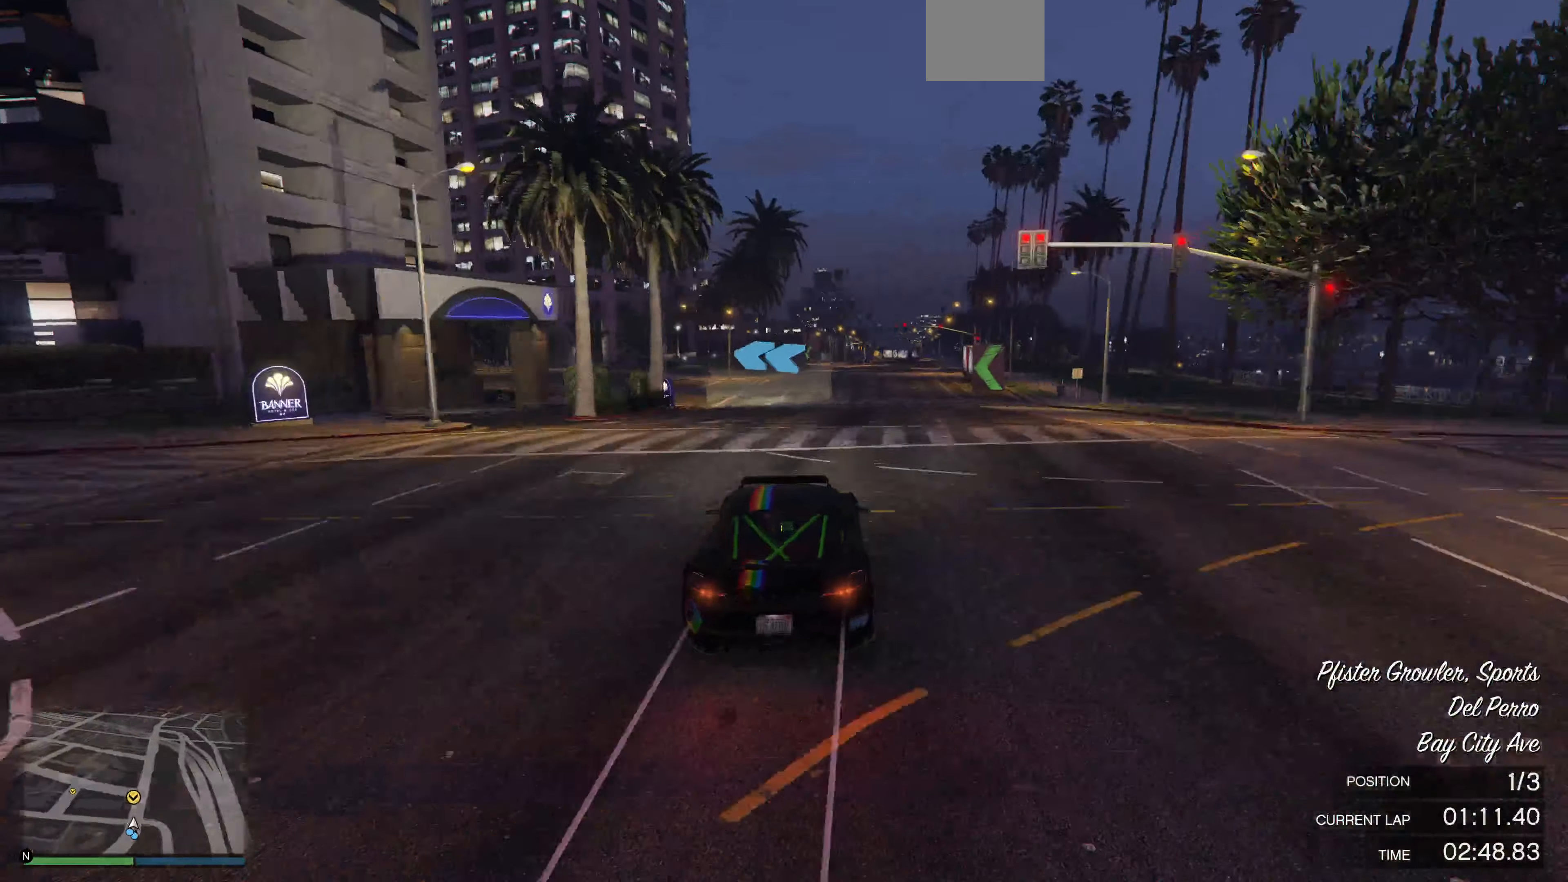
{"buttons": [], "left_stick": "right", "right_stick": "left", "events": [[266, "right_stick", "left"], [333, "left_stick", "center"], [466, "left_stick", "right"]]}
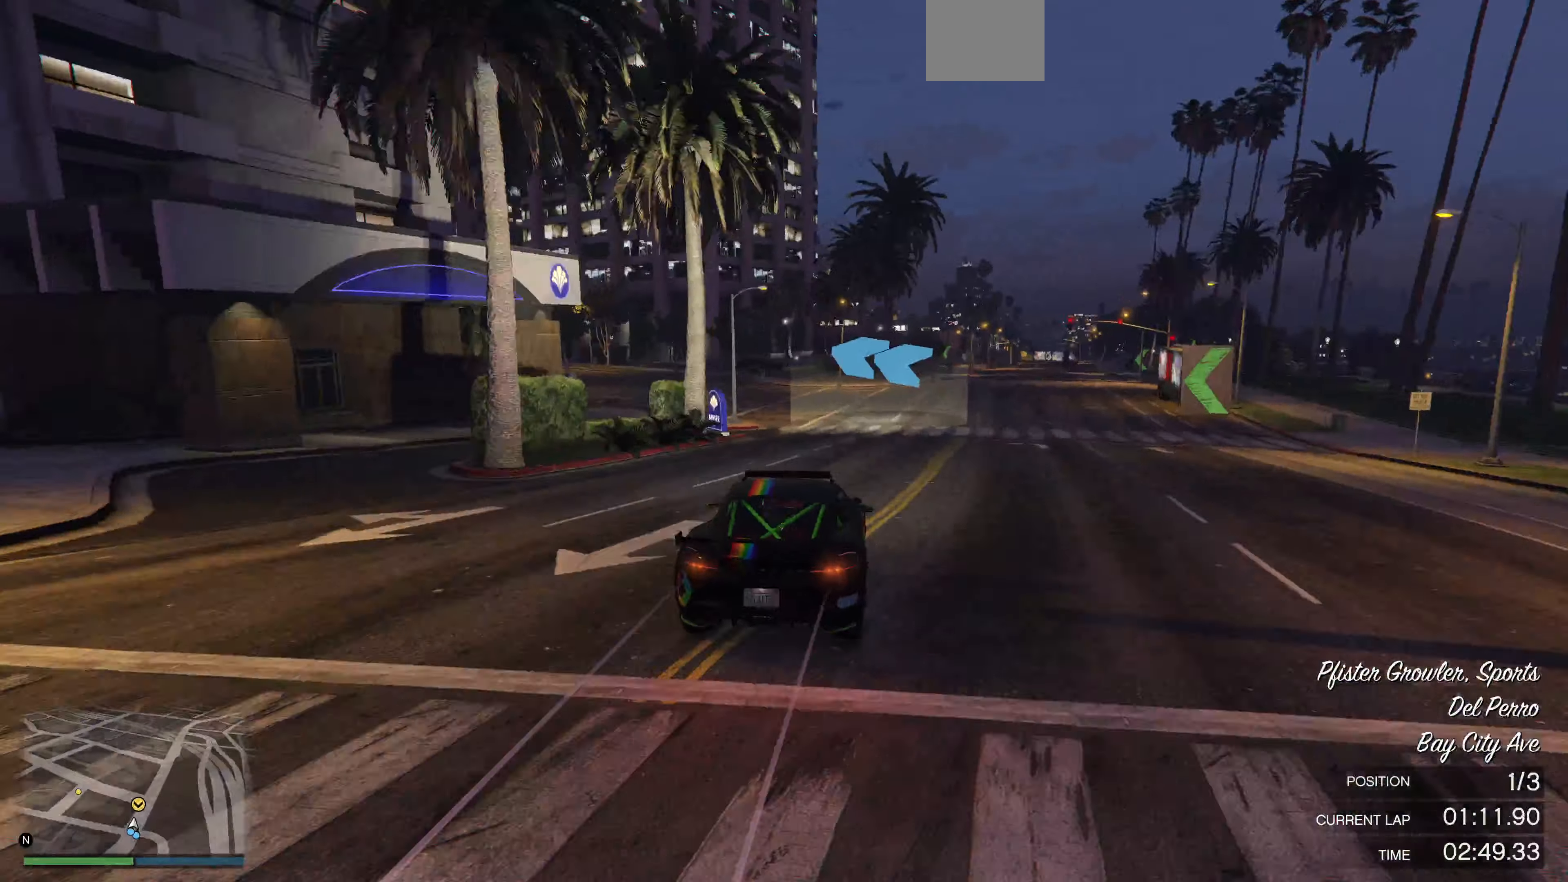
{"buttons": [], "left_stick": "left", "right_stick": "left", "events": [[33, "left_stick", "center"], [300, "left_stick", "left"], [433, "left_stick", "center"], [500, "left_stick", "left"]]}
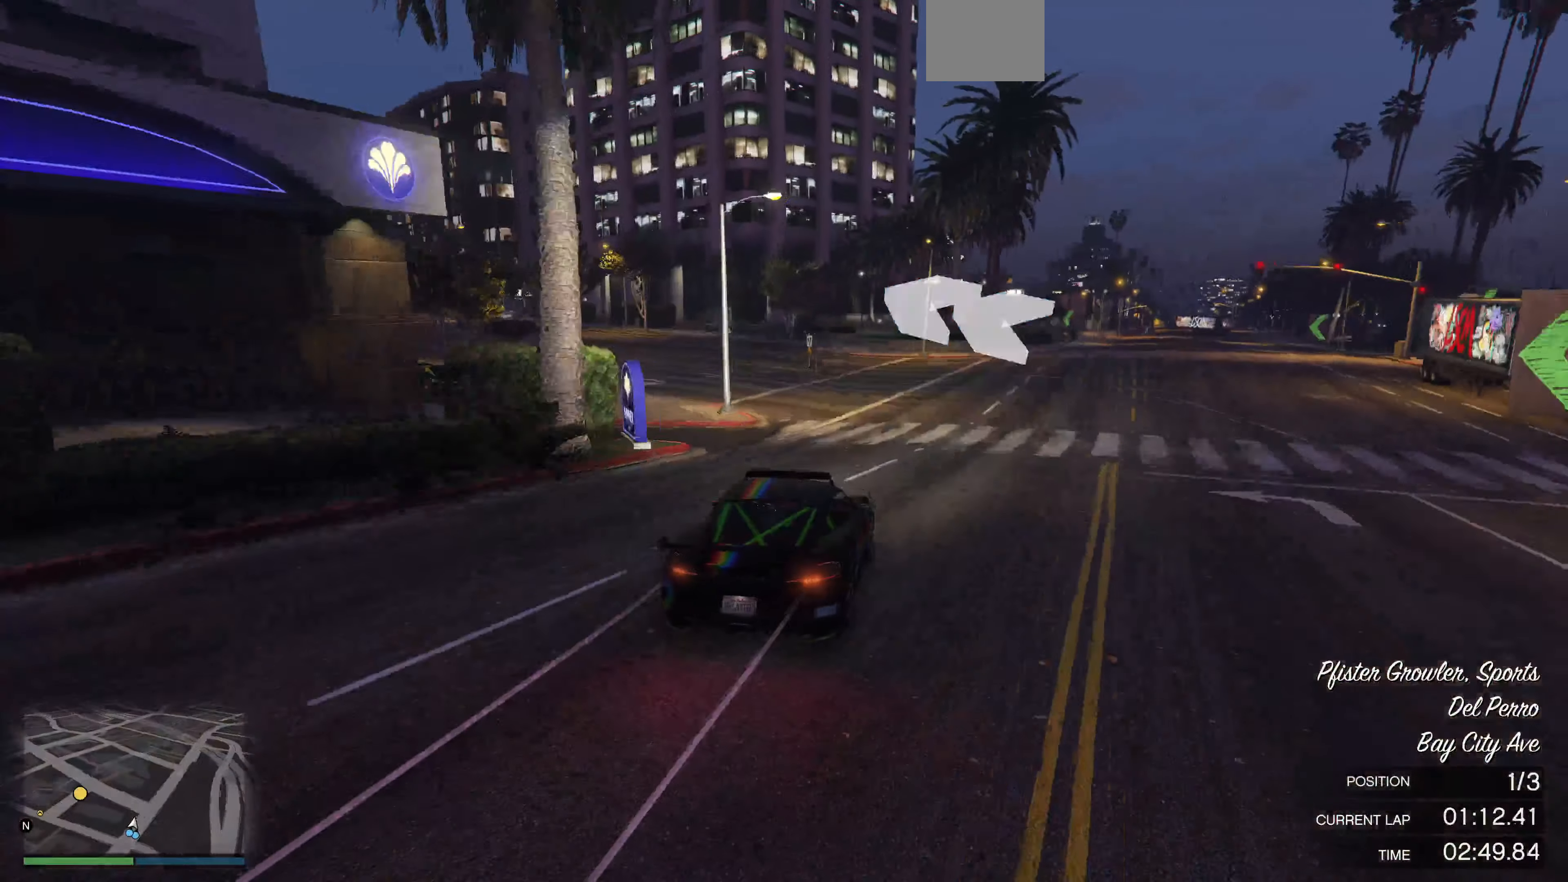
{"buttons": [], "left_stick": "left", "right_stick": "left", "events": [[200, "left_stick", "center"], [300, "left_stick", "left"]]}
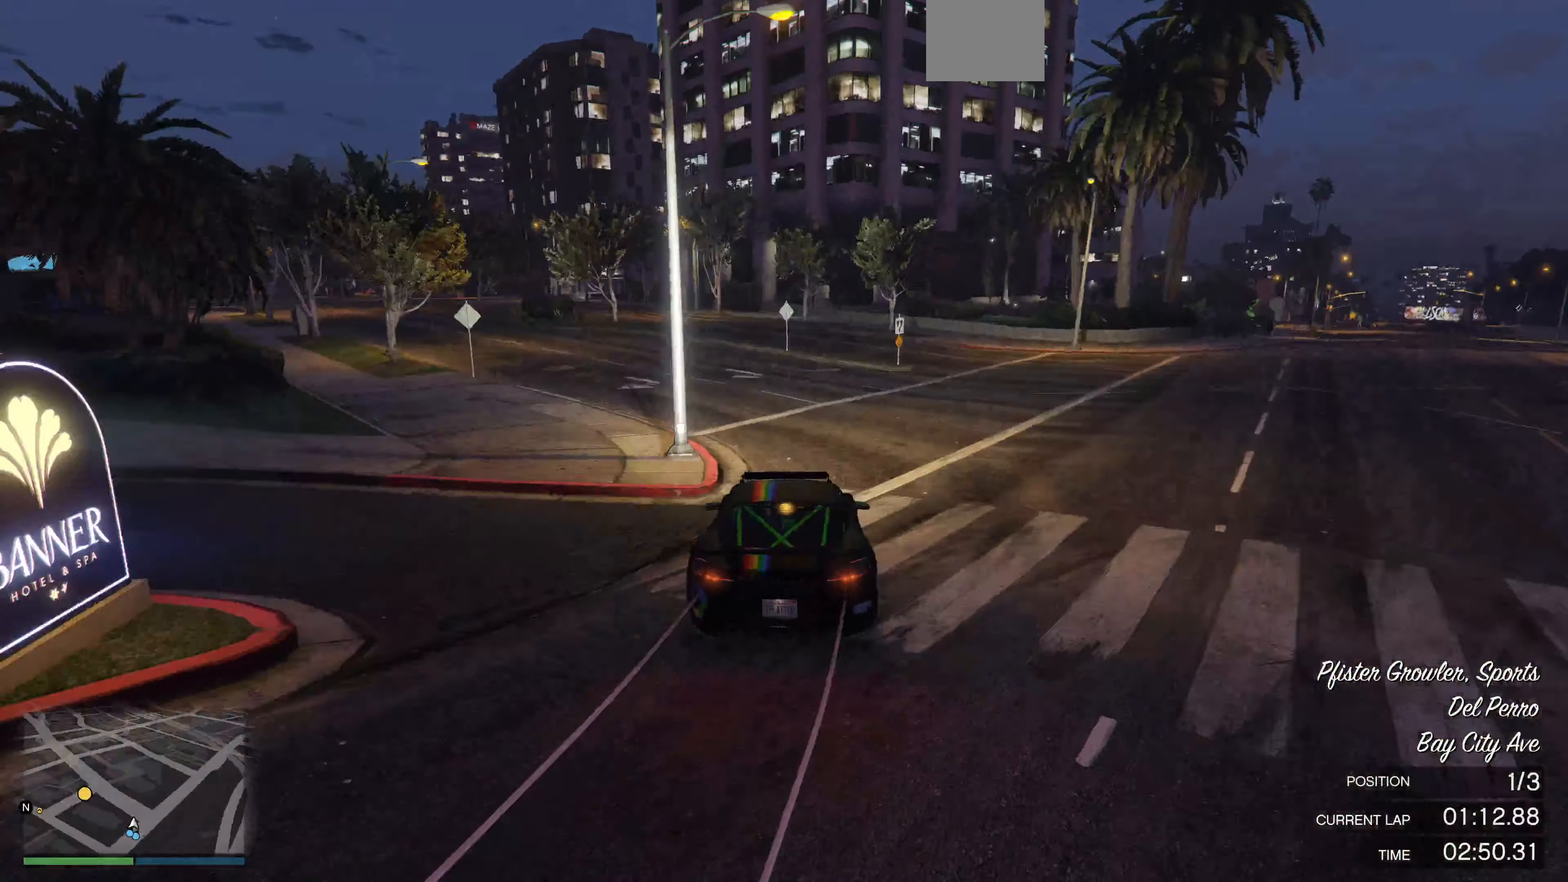
{"buttons": ["R2"], "left_stick": "left", "right_stick": "left", "events": [[33, "left_stick", "center"], [100, "R2", "down"], [100, "left_stick", "left"], [267, "left_stick", "center"], [367, "left_stick", "left"]]}
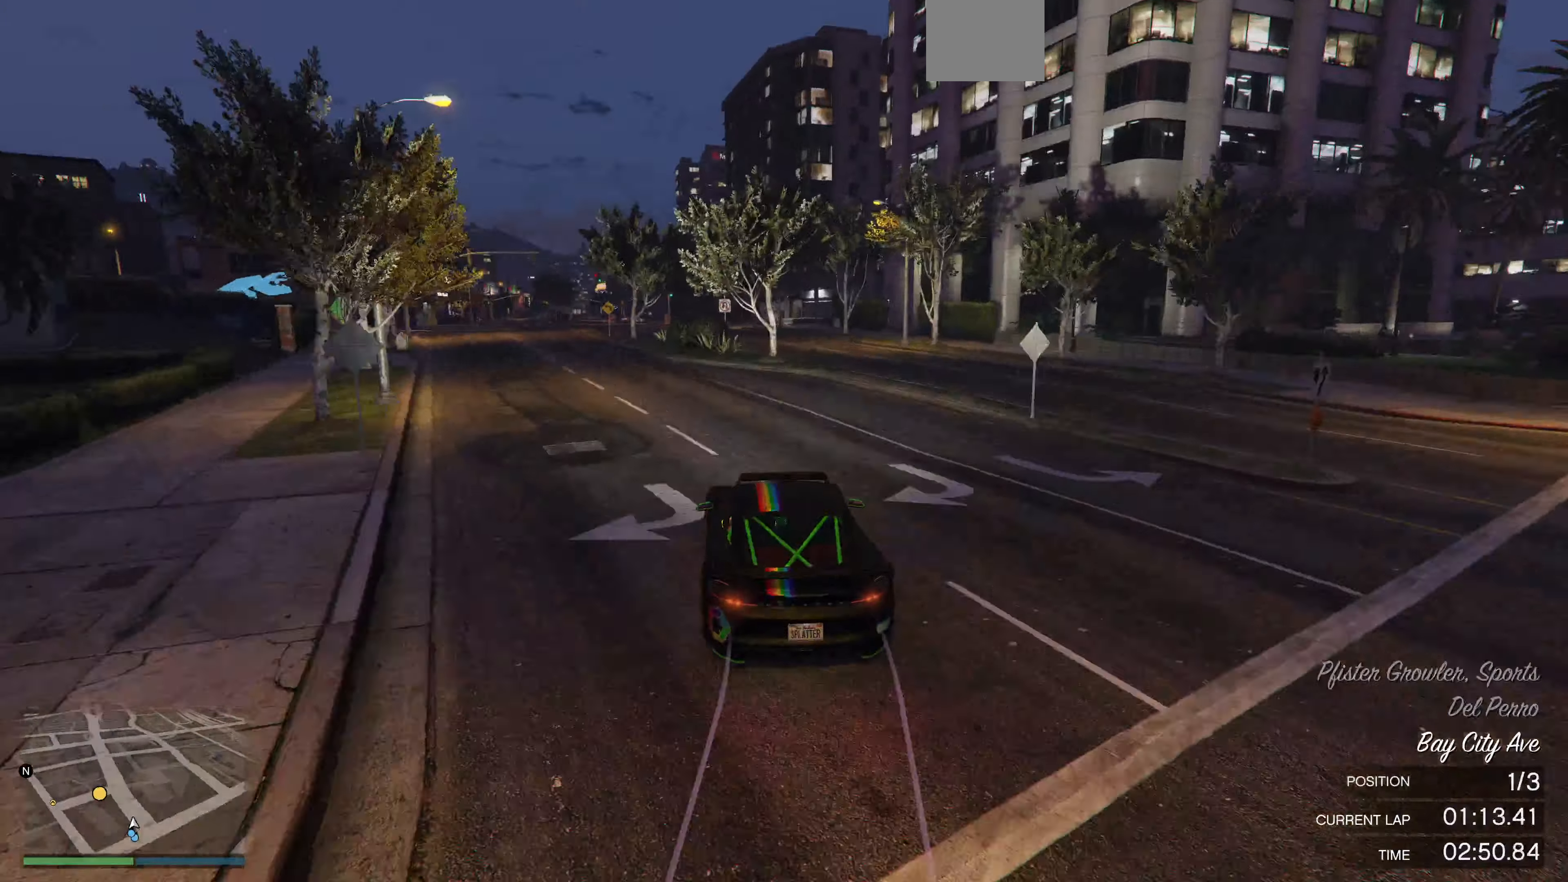
{"buttons": ["R2"], "left_stick": "left", "right_stick": "left", "events": [[34, "left_stick", "center"], [134, "left_stick", "left"]]}
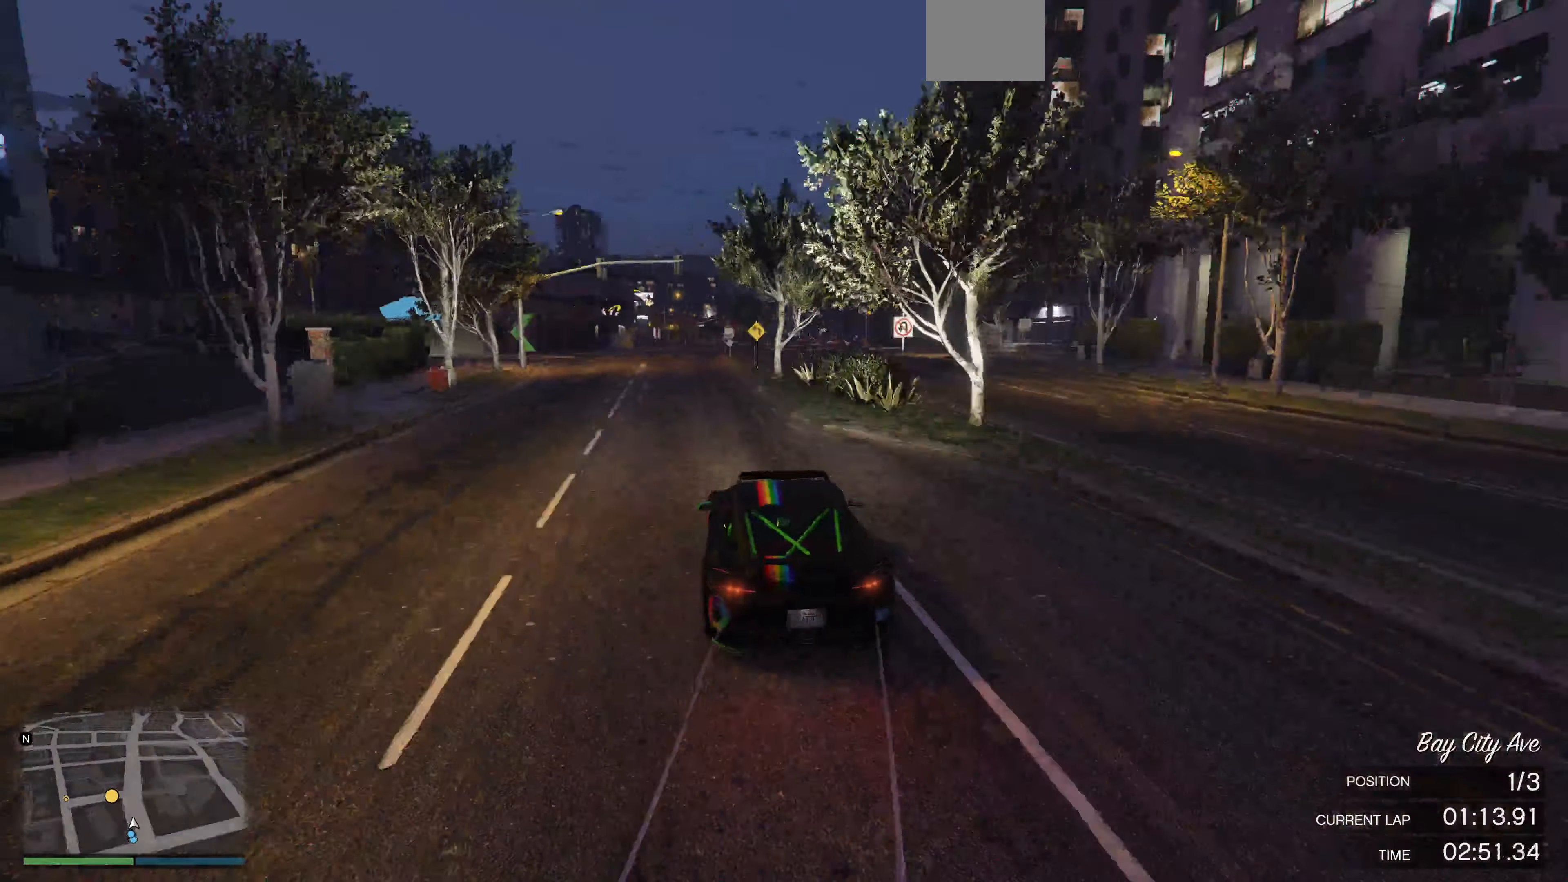
{"buttons": [], "left_stick": "center", "right_stick": "left", "events": [[67, "left_stick", "center"], [400, "R2", "up"]]}
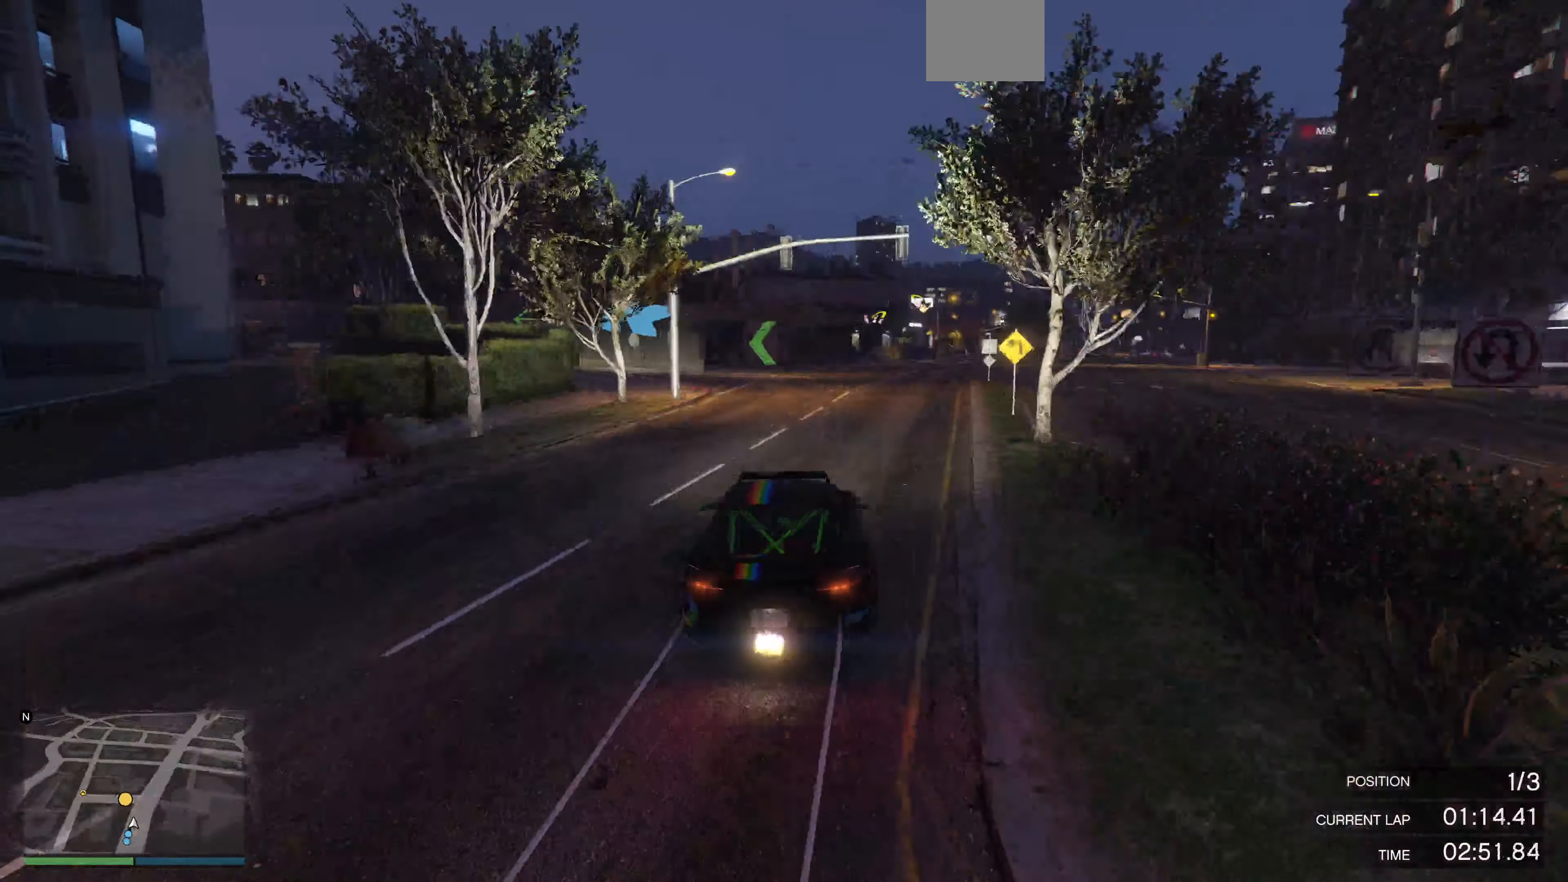
{"buttons": ["R2"], "left_stick": "center", "right_stick": "left", "events": [[200, "left_stick", "left"], [400, "left_stick", "center"], [467, "R2", "down"]]}
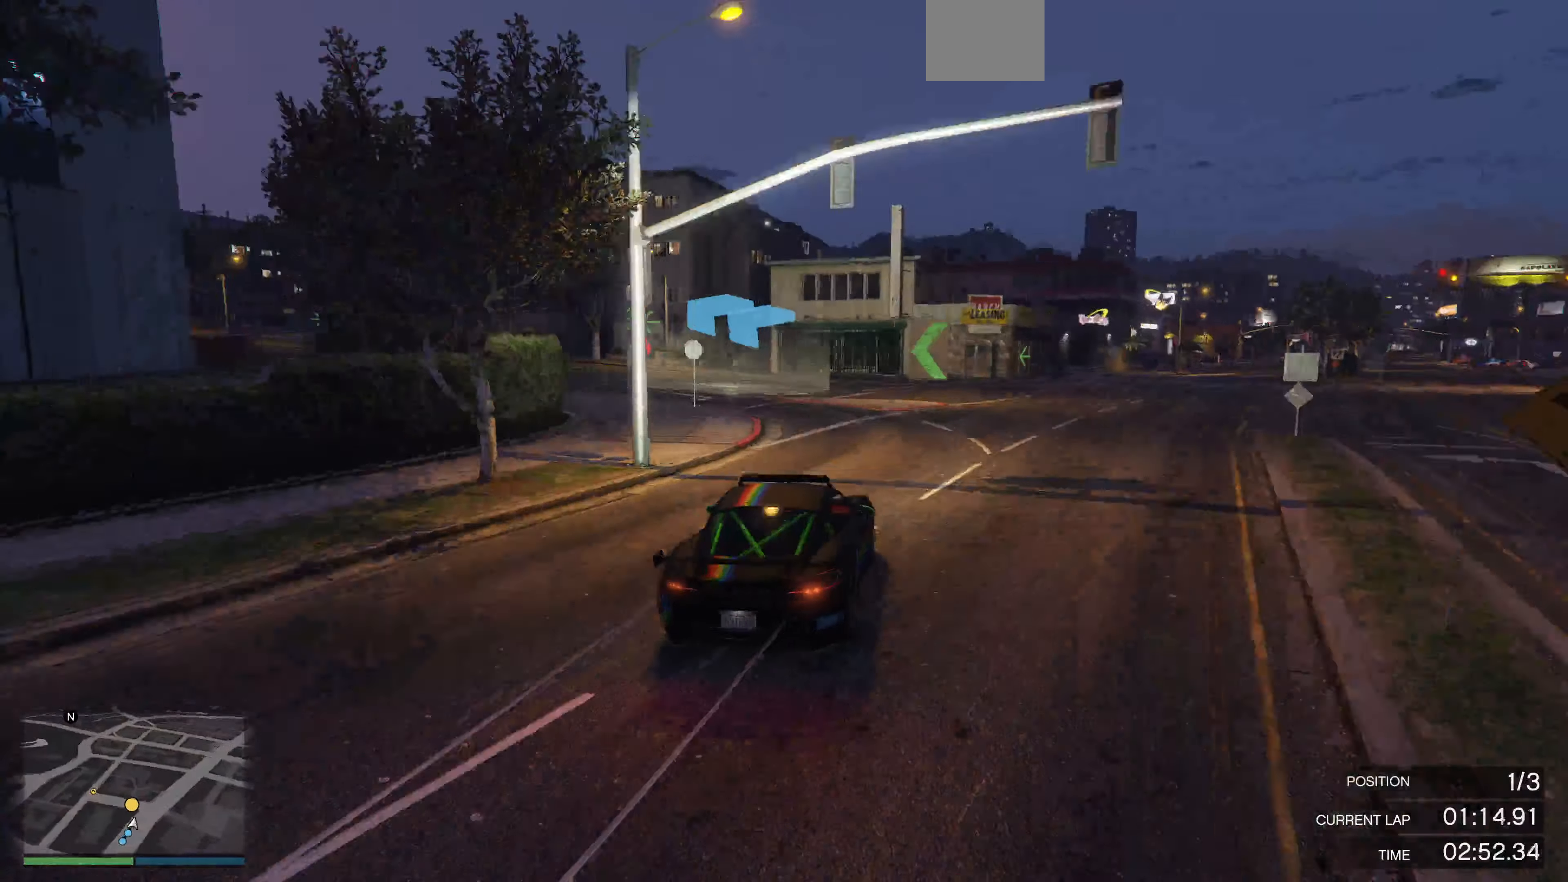
{"buttons": [], "left_stick": "left", "right_stick": "left", "events": [[34, "left_stick", "left"], [100, "R2", "up"], [200, "left_stick", "center"], [300, "left_stick", "left"]]}
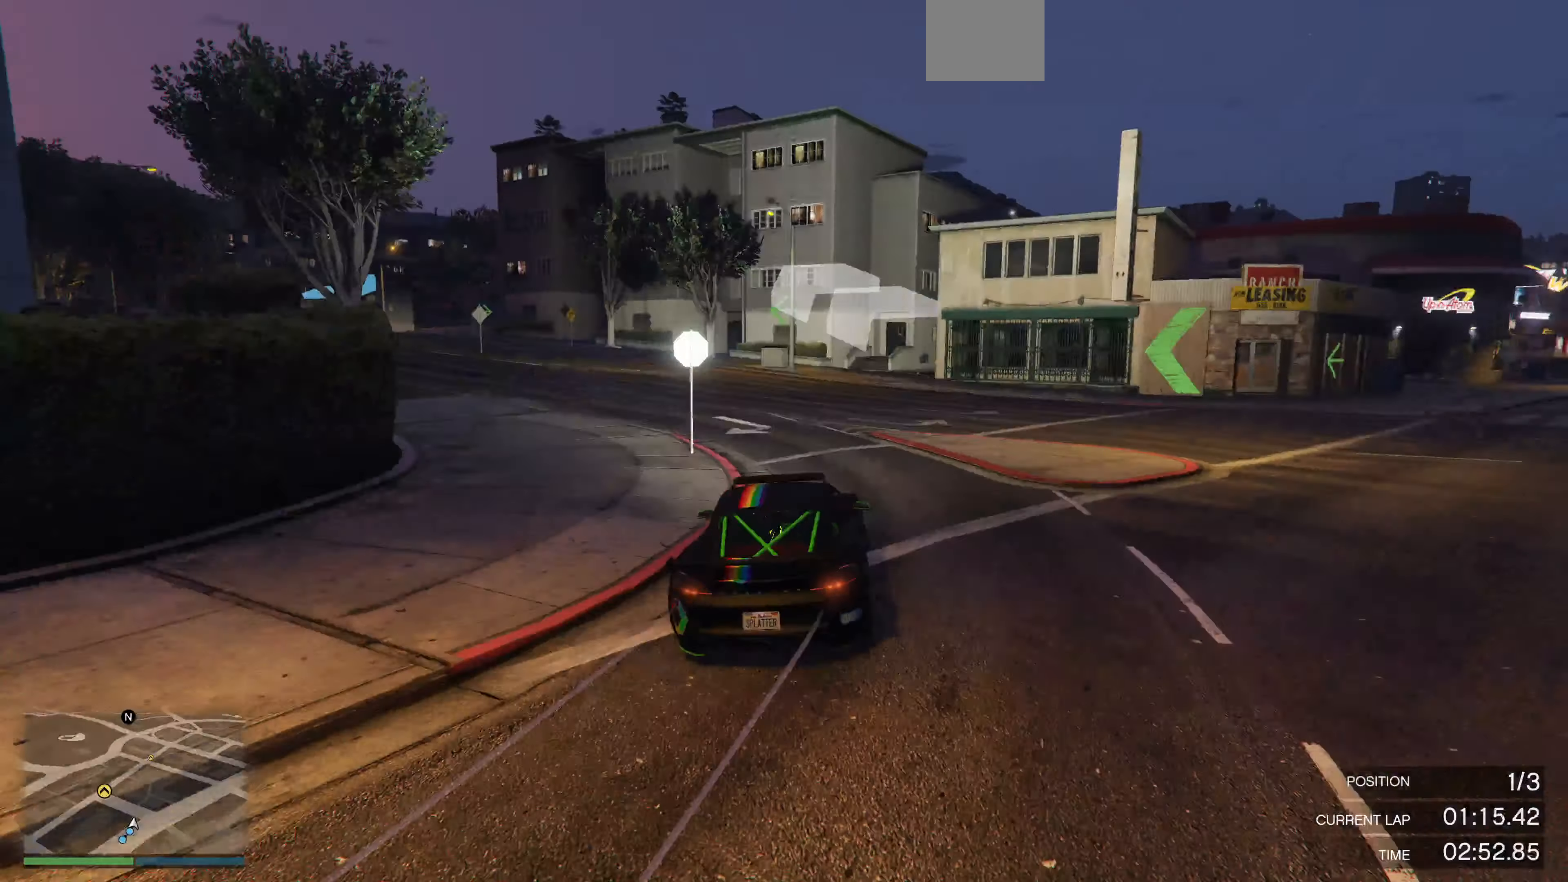
{"buttons": ["R2"], "left_stick": "left", "right_stick": "left", "events": [[67, "left_stick", "center"], [167, "left_stick", "left"], [234, "R2", "down"], [300, "left_stick", "center"], [434, "left_stick", "left"]]}
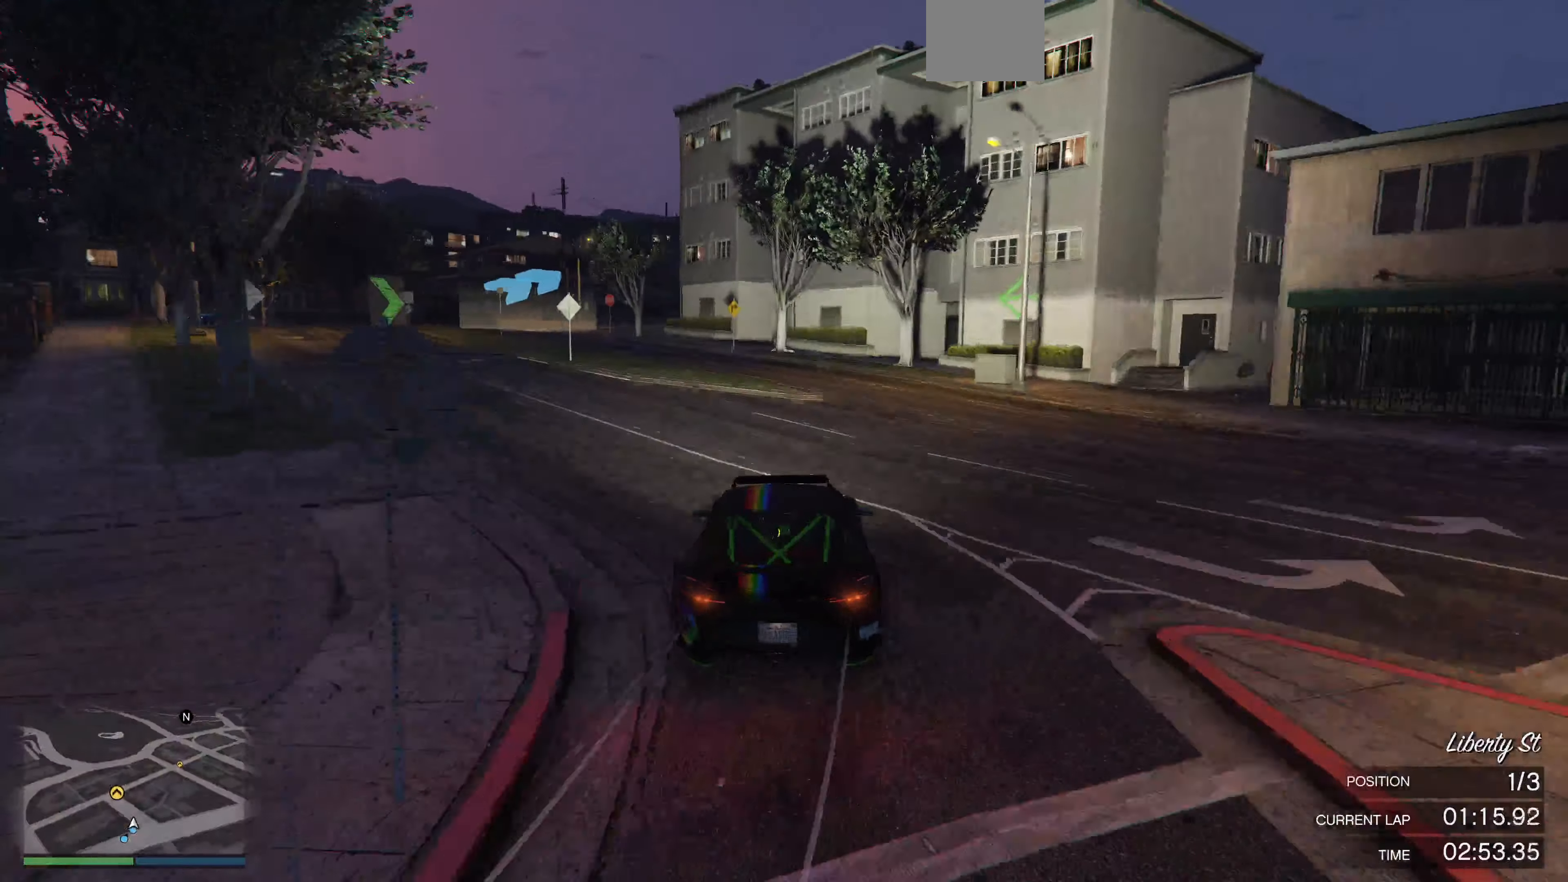
{"buttons": ["R2"], "left_stick": "center", "right_stick": "center", "events": [[100, "left_stick", "center"], [167, "left_stick", "left"], [167, "right_stick", "center"], [300, "left_stick", "center"]]}
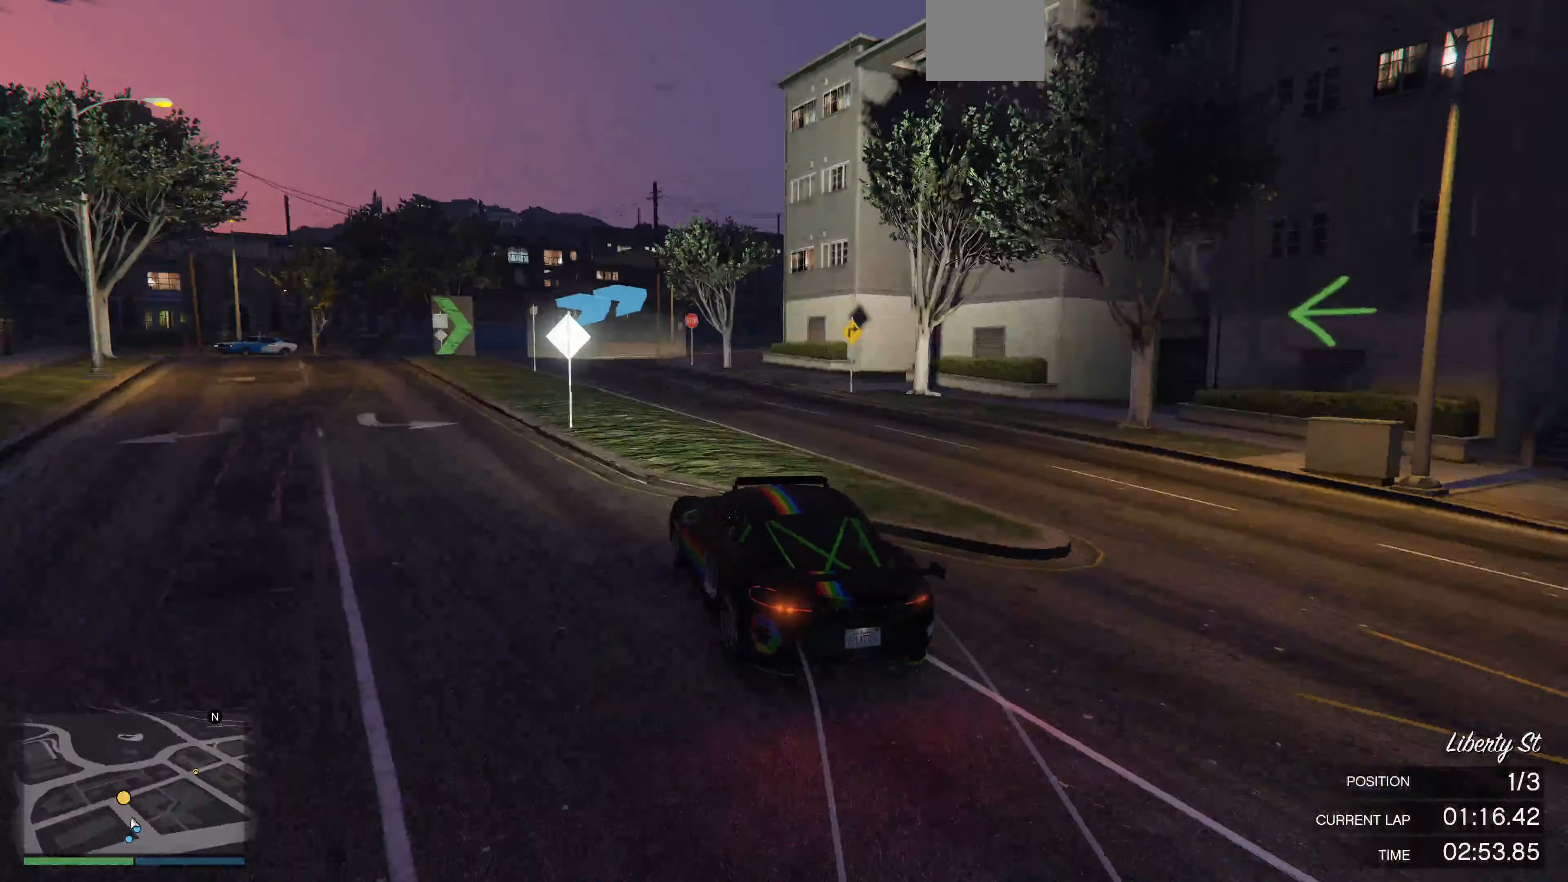
{"buttons": ["R2"], "left_stick": "right", "right_stick": "center", "events": [[467, "left_stick", "right"]]}
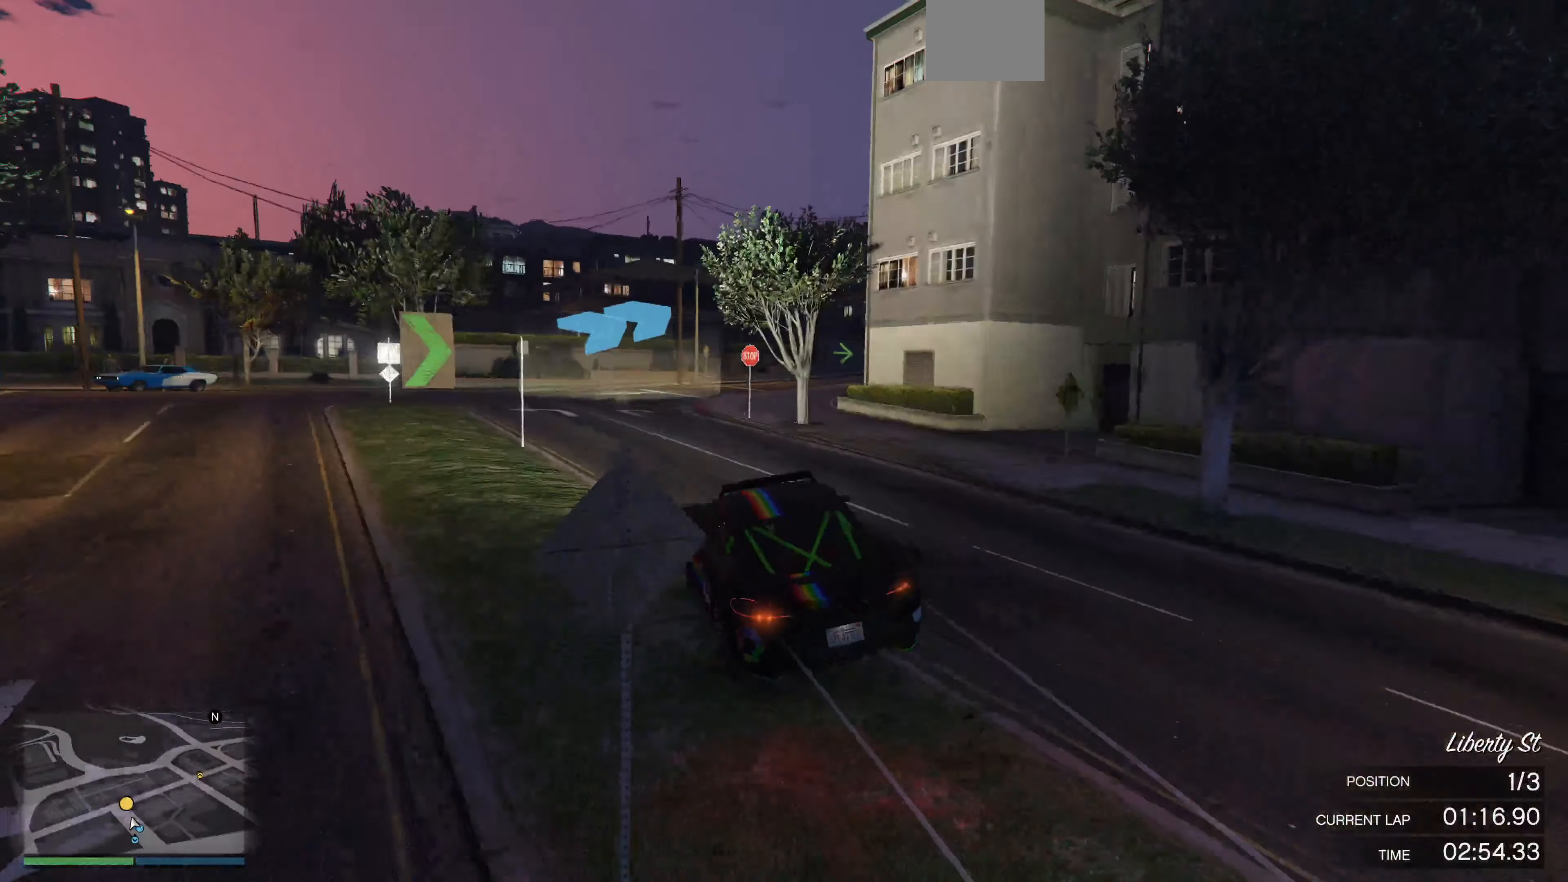
{"buttons": ["R2"], "left_stick": "center", "right_stick": "center", "events": [[34, "R2", "up"], [134, "left_stick", "center"], [334, "R2", "down"], [334, "left_stick", "right"], [467, "left_stick", "center"]]}
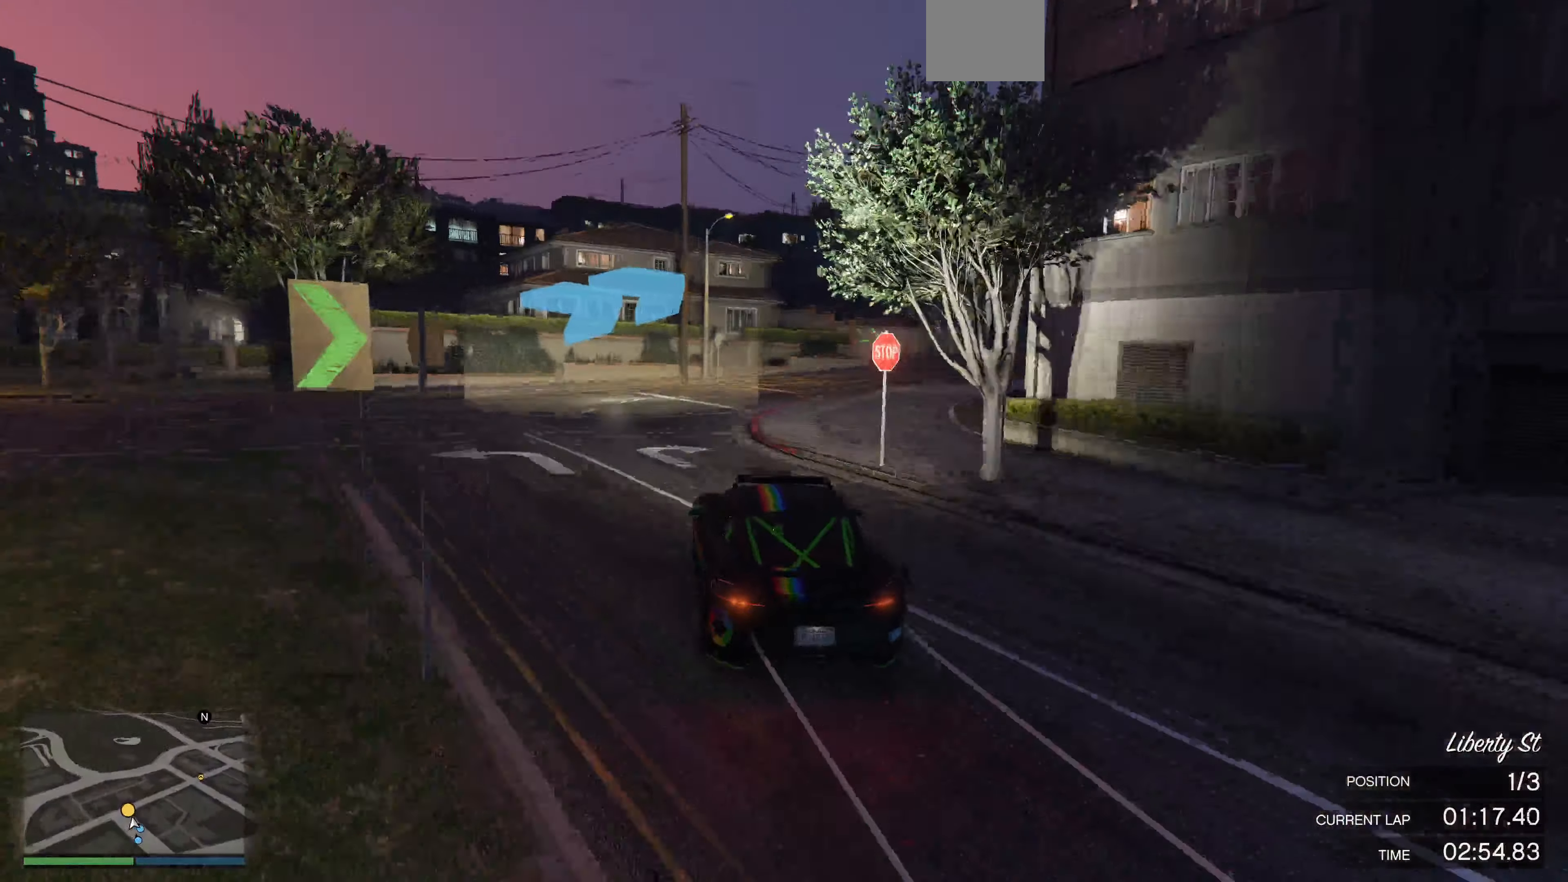
{"buttons": ["R2"], "left_stick": "right", "right_stick": "center", "events": [[34, "R2", "up"], [67, "left_stick", "right"], [200, "R2", "down"], [200, "left_stick", "center"], [267, "left_stick", "right"], [434, "left_stick", "center"], [500, "left_stick", "right"]]}
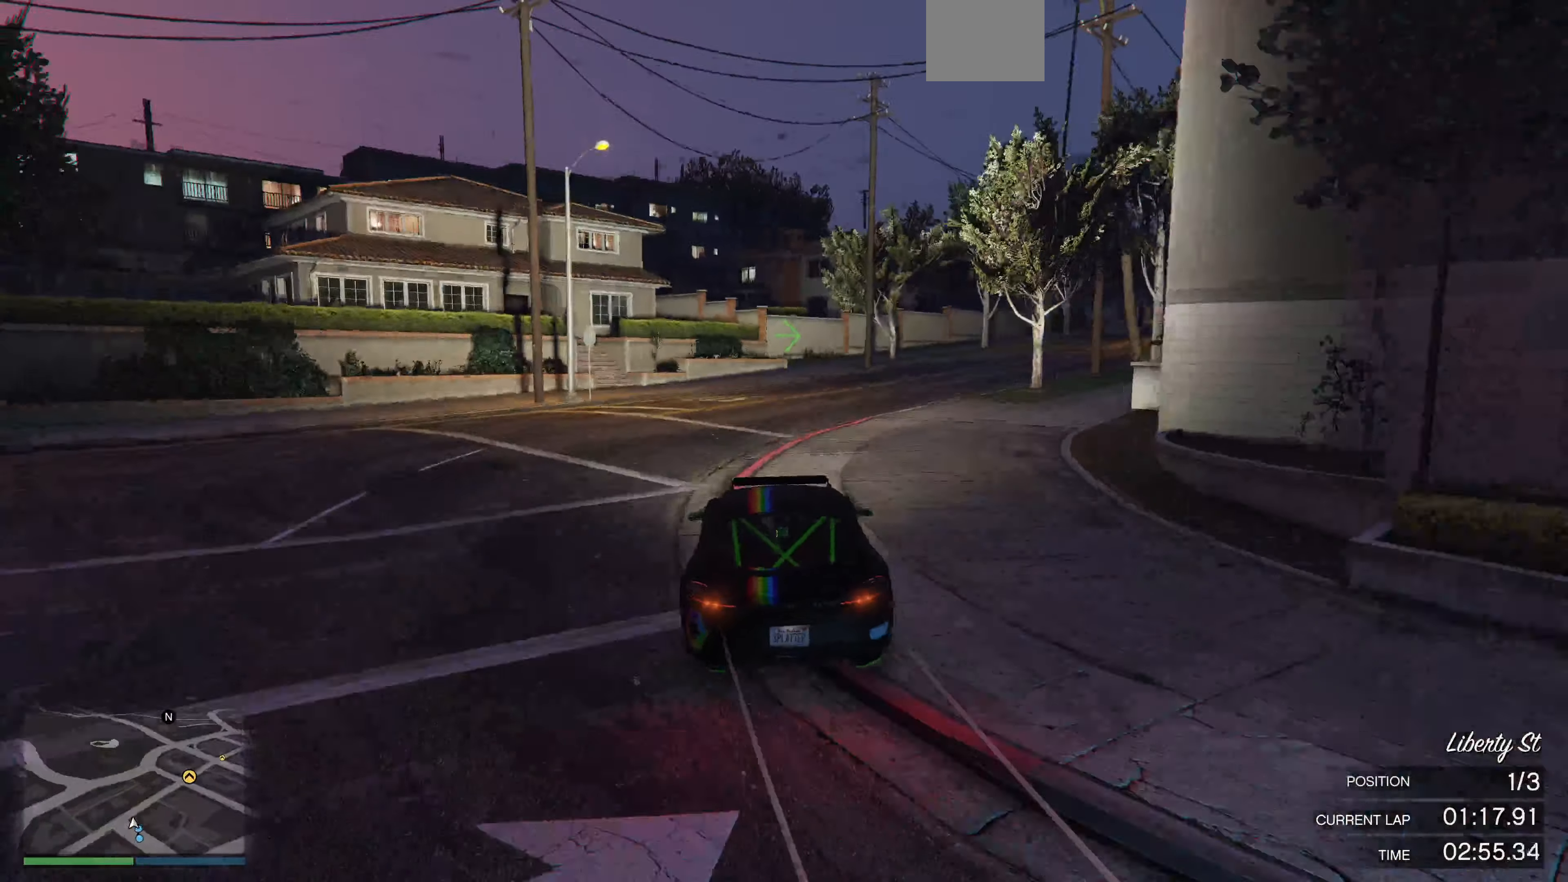
{"buttons": ["R2"], "left_stick": "center", "right_stick": "center", "events": [[200, "left_stick", "center"], [267, "left_stick", "right"], [434, "left_stick", "center"]]}
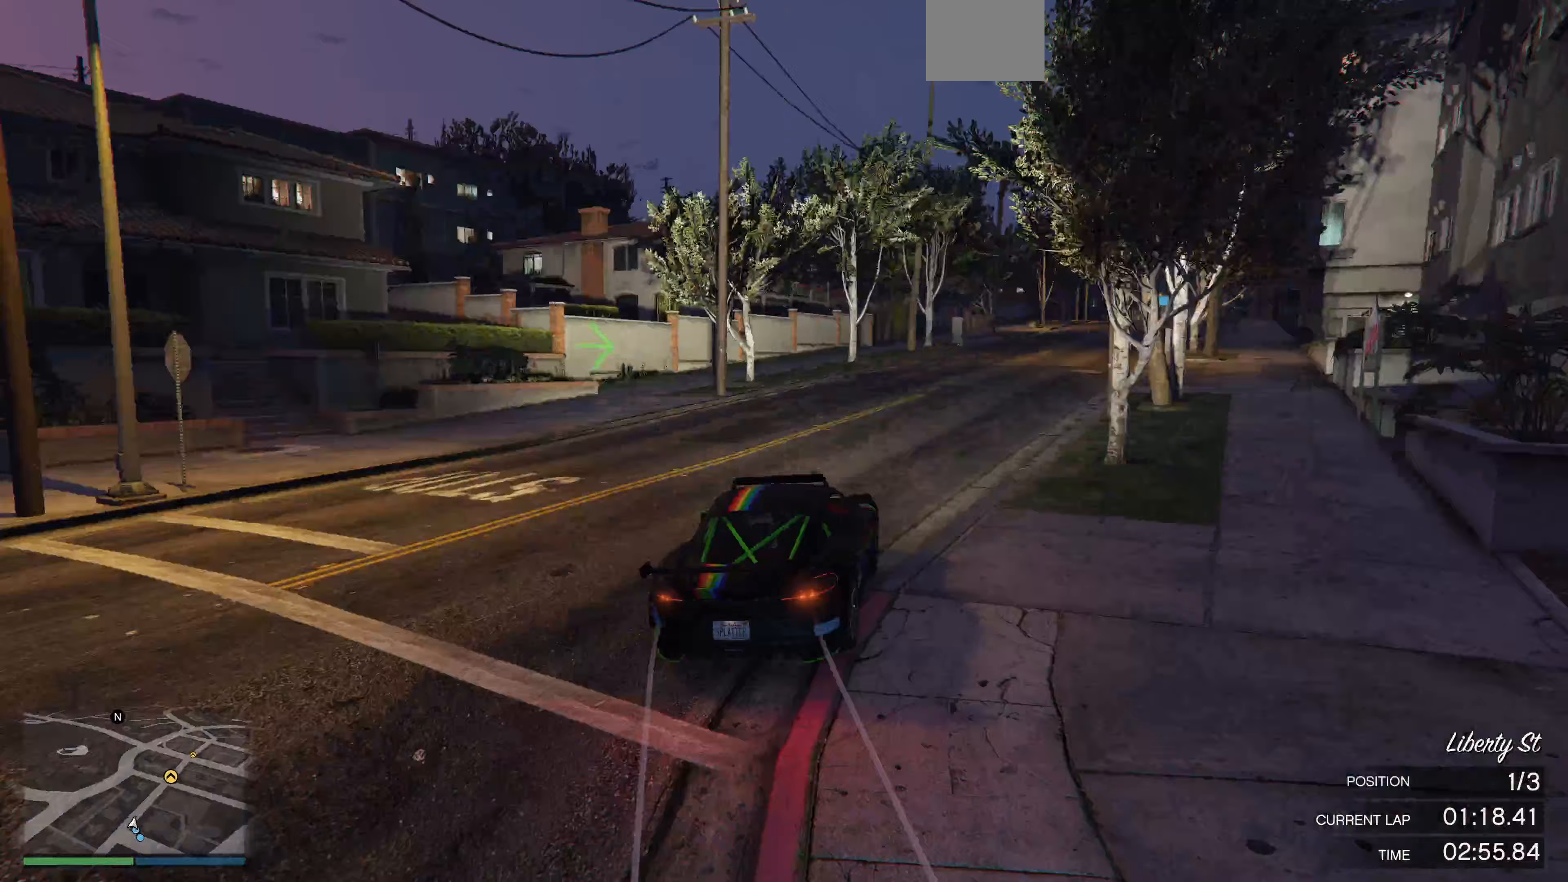
{"buttons": ["R2"], "left_stick": "center", "right_stick": "right", "events": [[100, "right_stick", "right"], [233, "left_stick", "right"], [400, "left_stick", "center"]]}
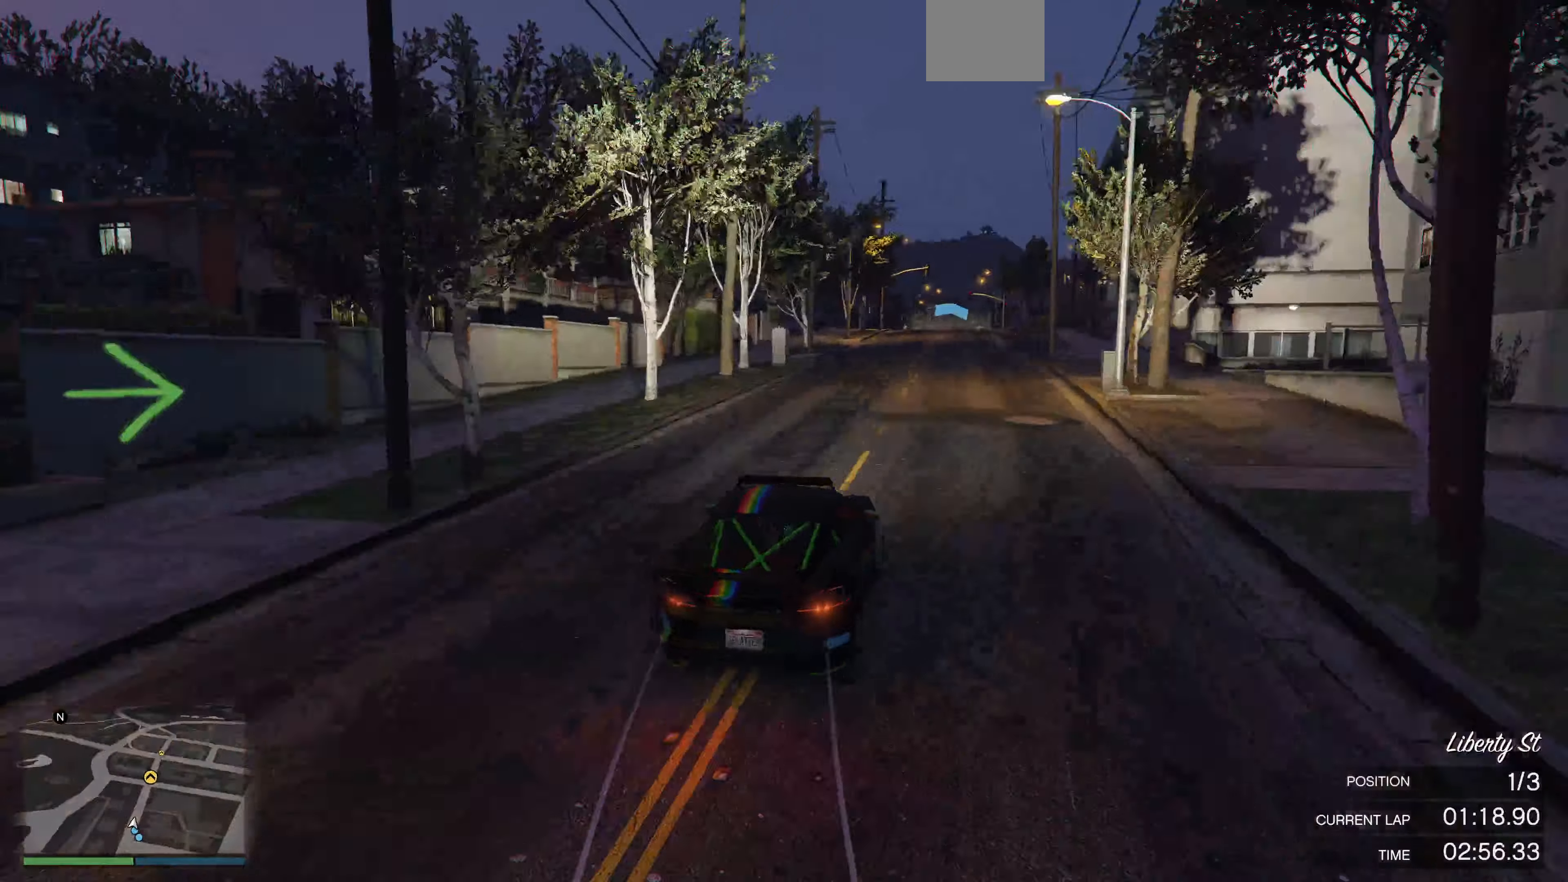
{"buttons": ["R2", "R3"], "left_stick": "center", "right_stick": "right", "events": [[167, "R3", "down"], [433, "left_stick", "right"], [500, "left_stick", "center"]]}
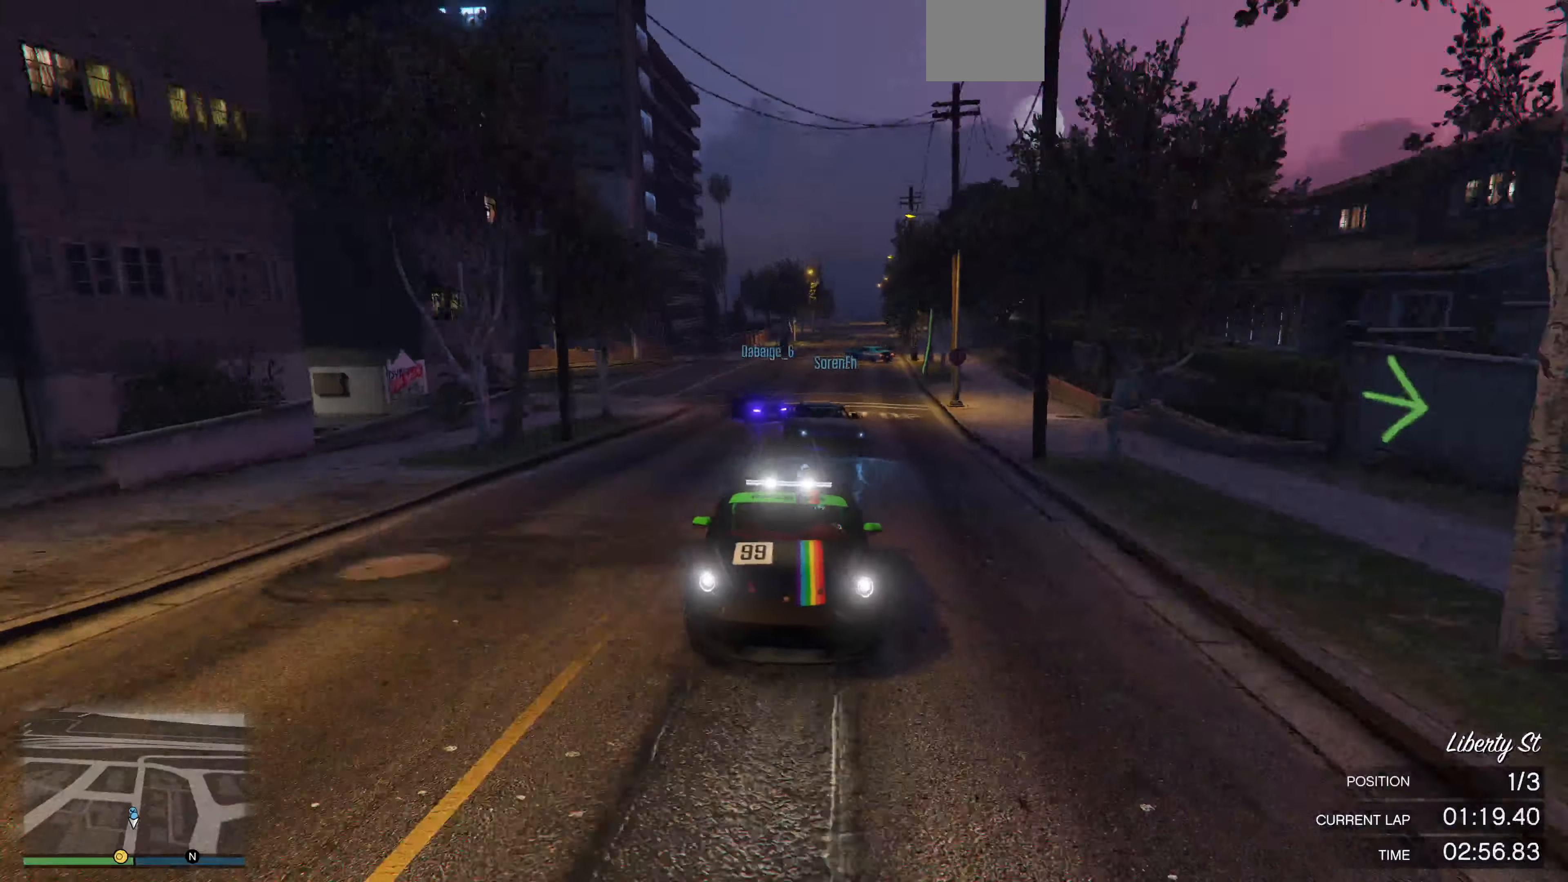
{"buttons": ["R2"], "left_stick": "center", "right_stick": "center", "events": [[33, "right_stick", "center"], [67, "R3", "up"]]}